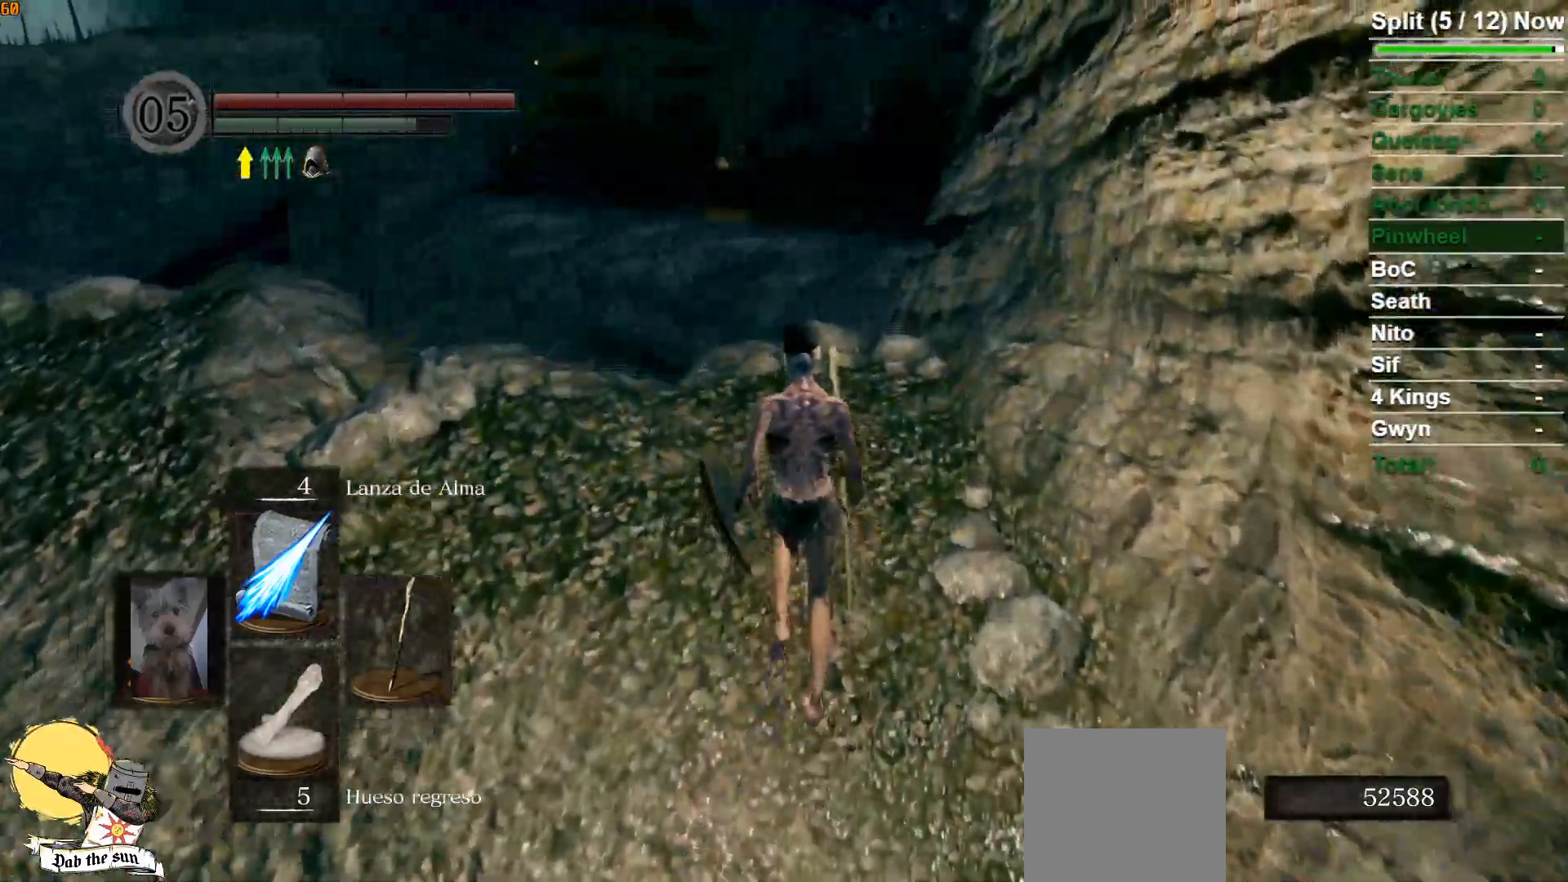
Gameplay with a controller (Xbox layout); each line is a JSON object with the inputs held at the frame after it. "events" lists button and stick changes between this image and that frame as [ms after this image, input, new state], when the widget could be followed in between.
{"buttons": [], "left_stick": "up", "right_stick": "center", "events": []}
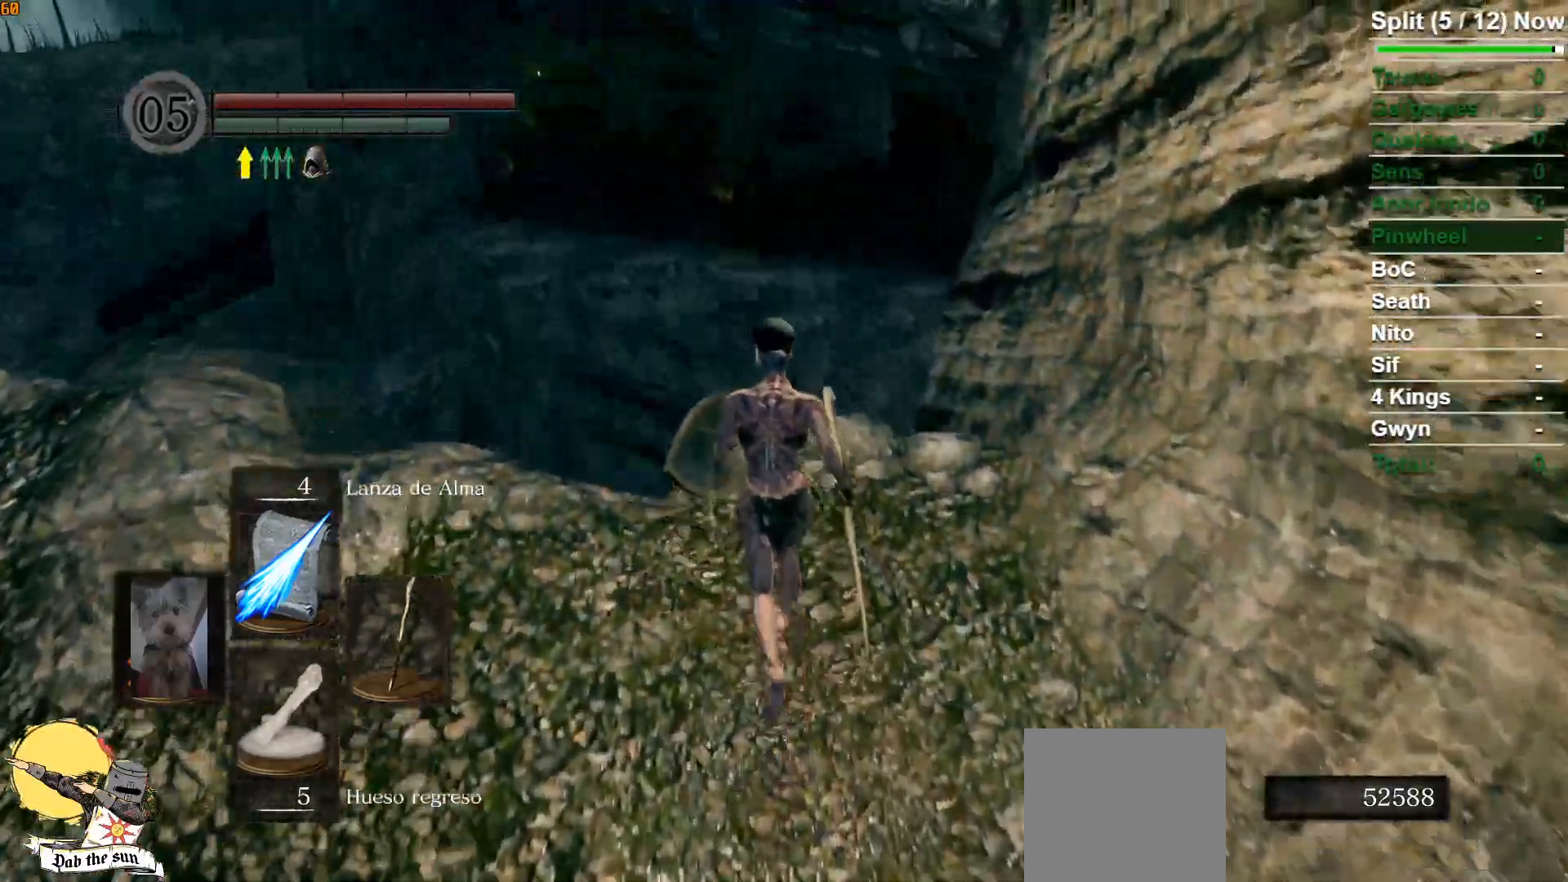
{"buttons": [], "left_stick": "center", "right_stick": "center", "events": [[250, "left_stick", "center"]]}
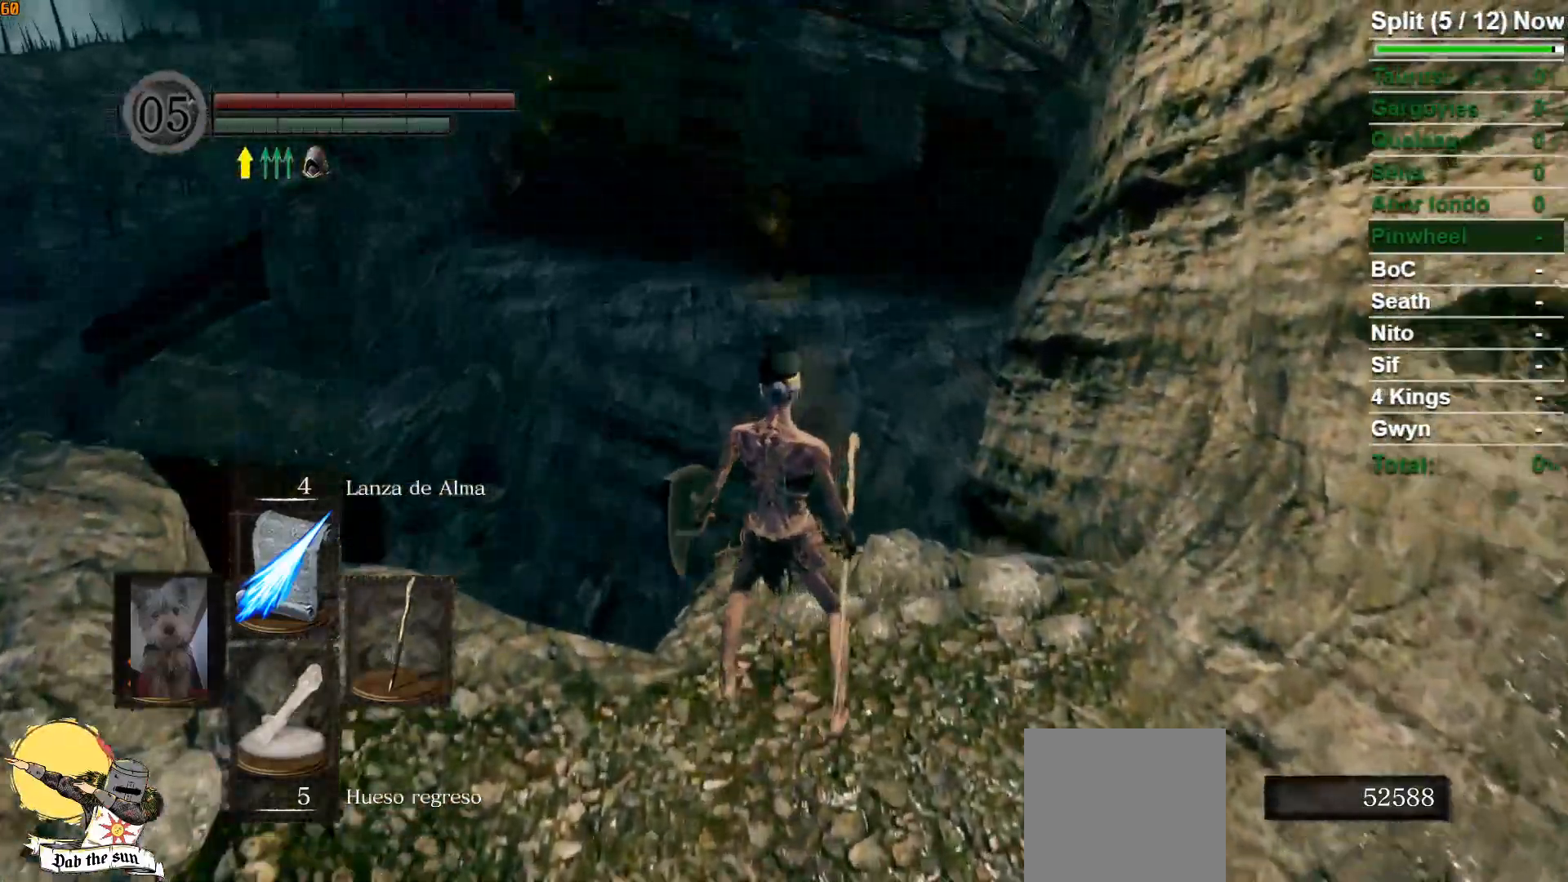
{"buttons": ["R3"], "left_stick": "center", "right_stick": "center", "events": [[117, "left_stick", "up"], [217, "left_stick", "center"], [483, "R3", "down"]]}
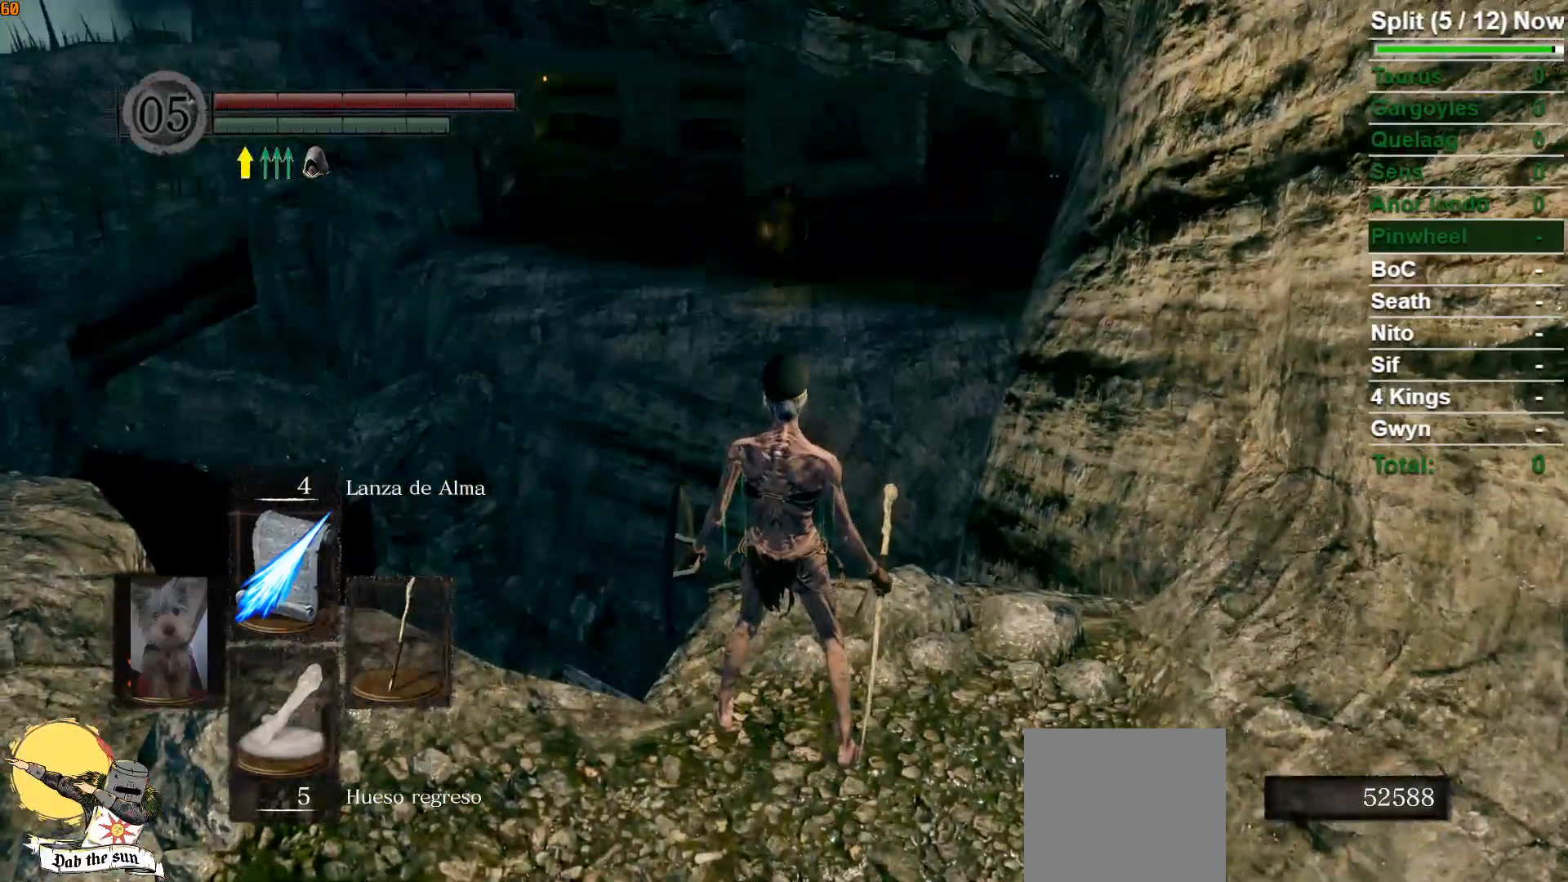
{"buttons": [], "left_stick": "center", "right_stick": "center", "events": [[117, "R3", "up"]]}
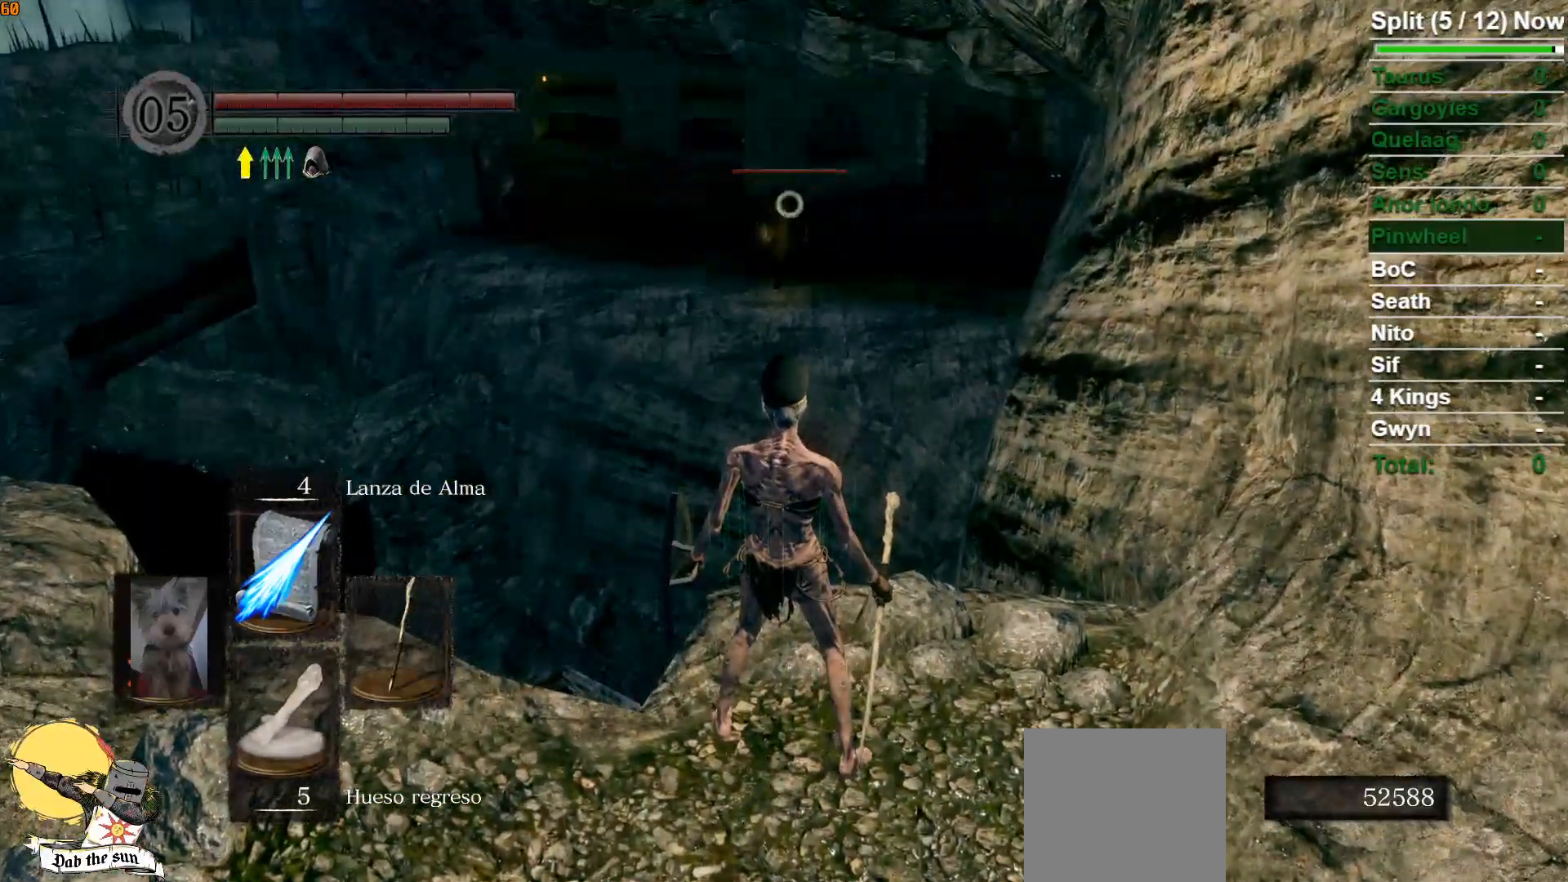
{"buttons": [], "left_stick": "center", "right_stick": "center", "events": []}
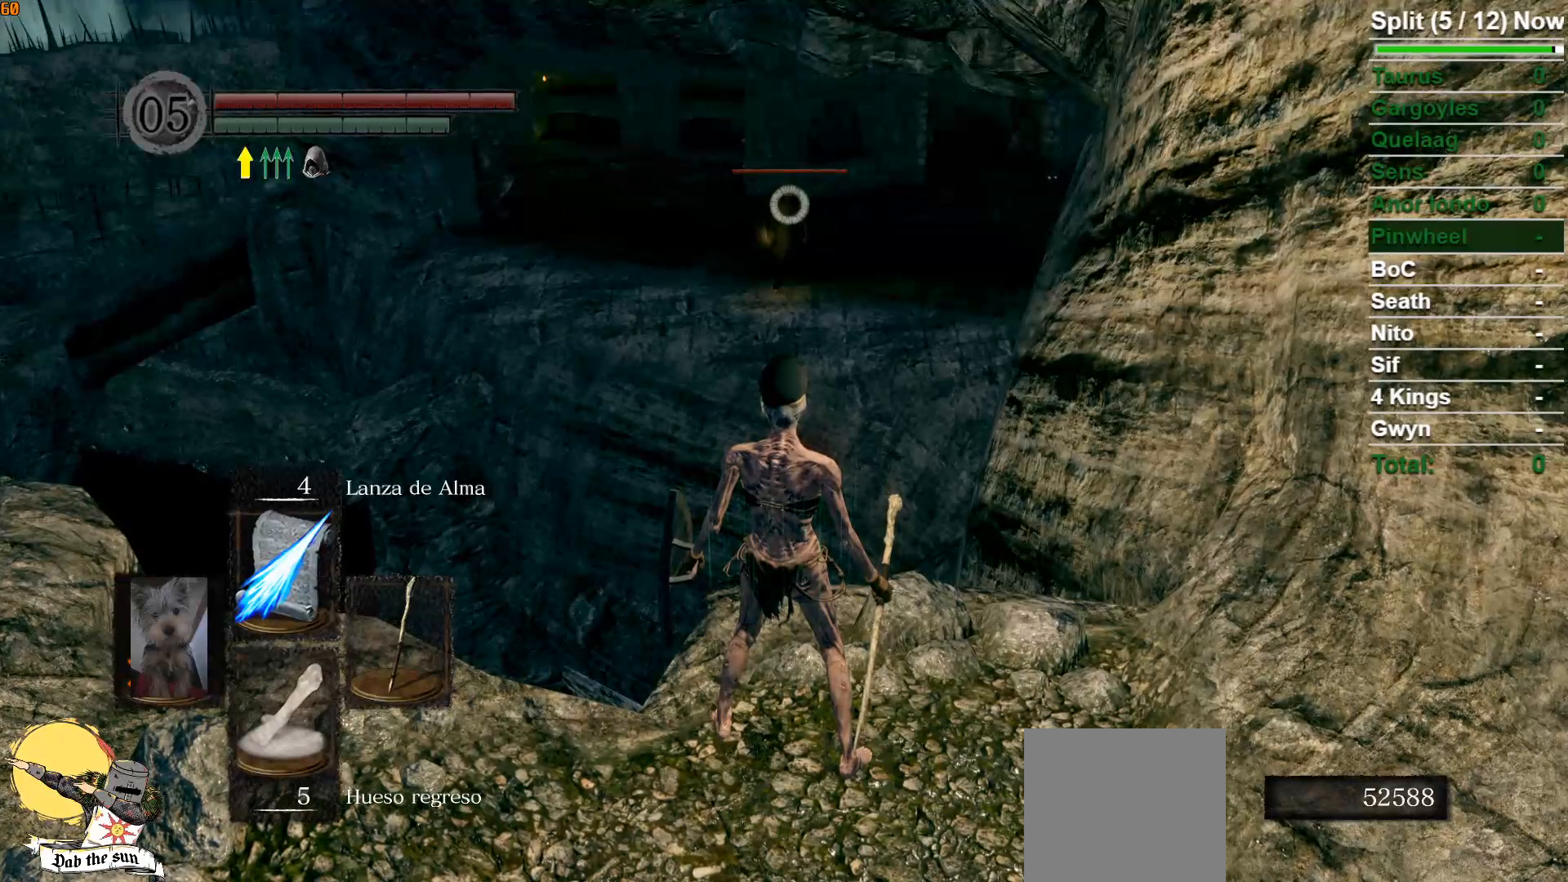
{"buttons": [], "left_stick": "center", "right_stick": "center", "events": [[267, "R1", "down"], [417, "R1", "up"]]}
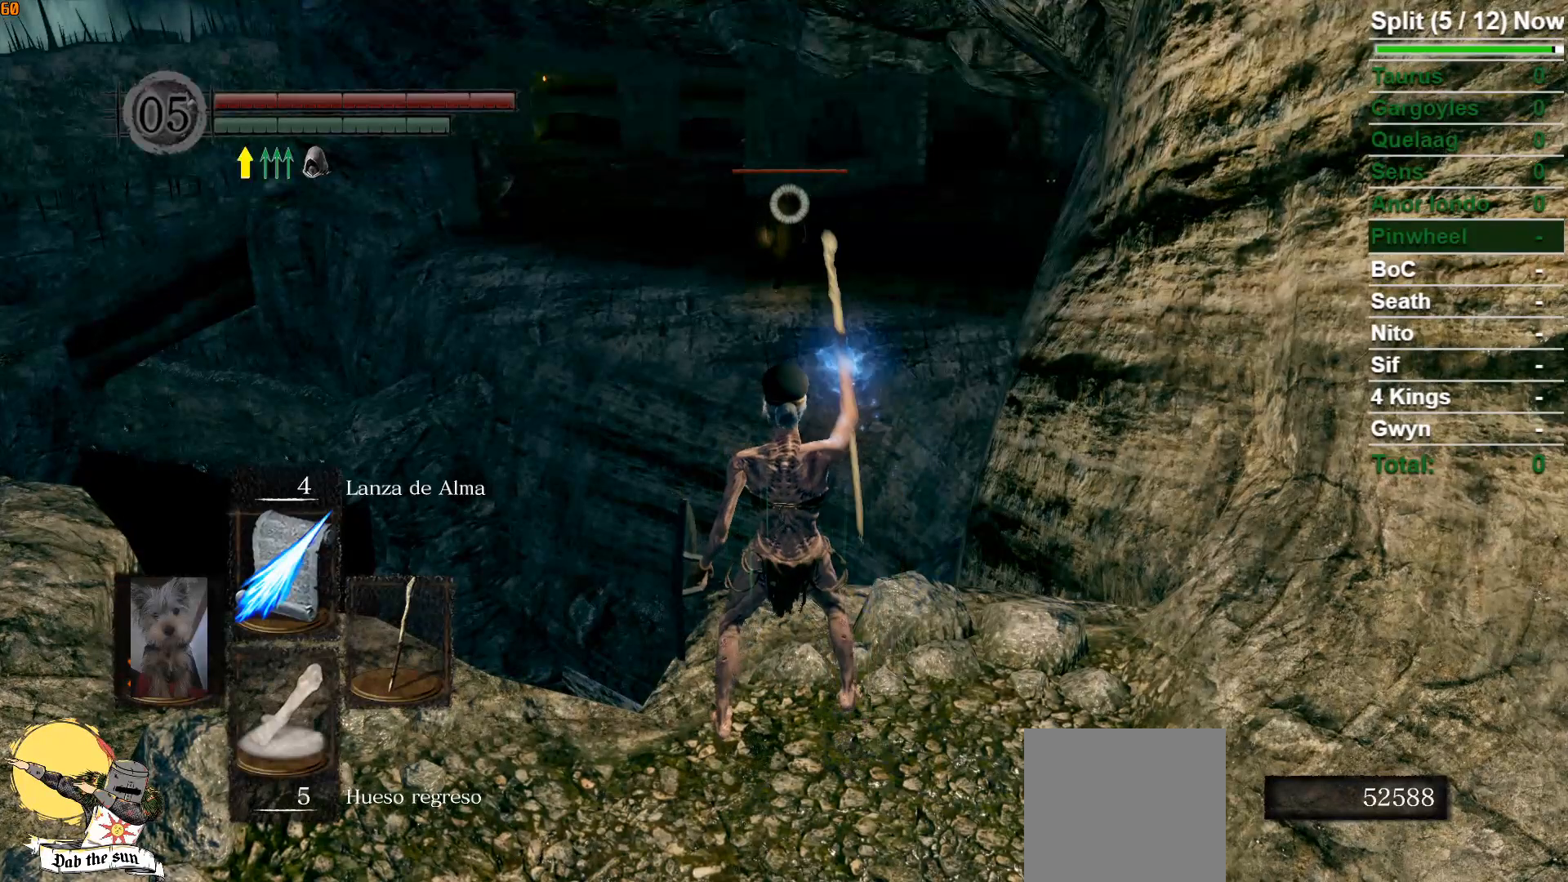
{"buttons": [], "left_stick": "center", "right_stick": "center", "events": []}
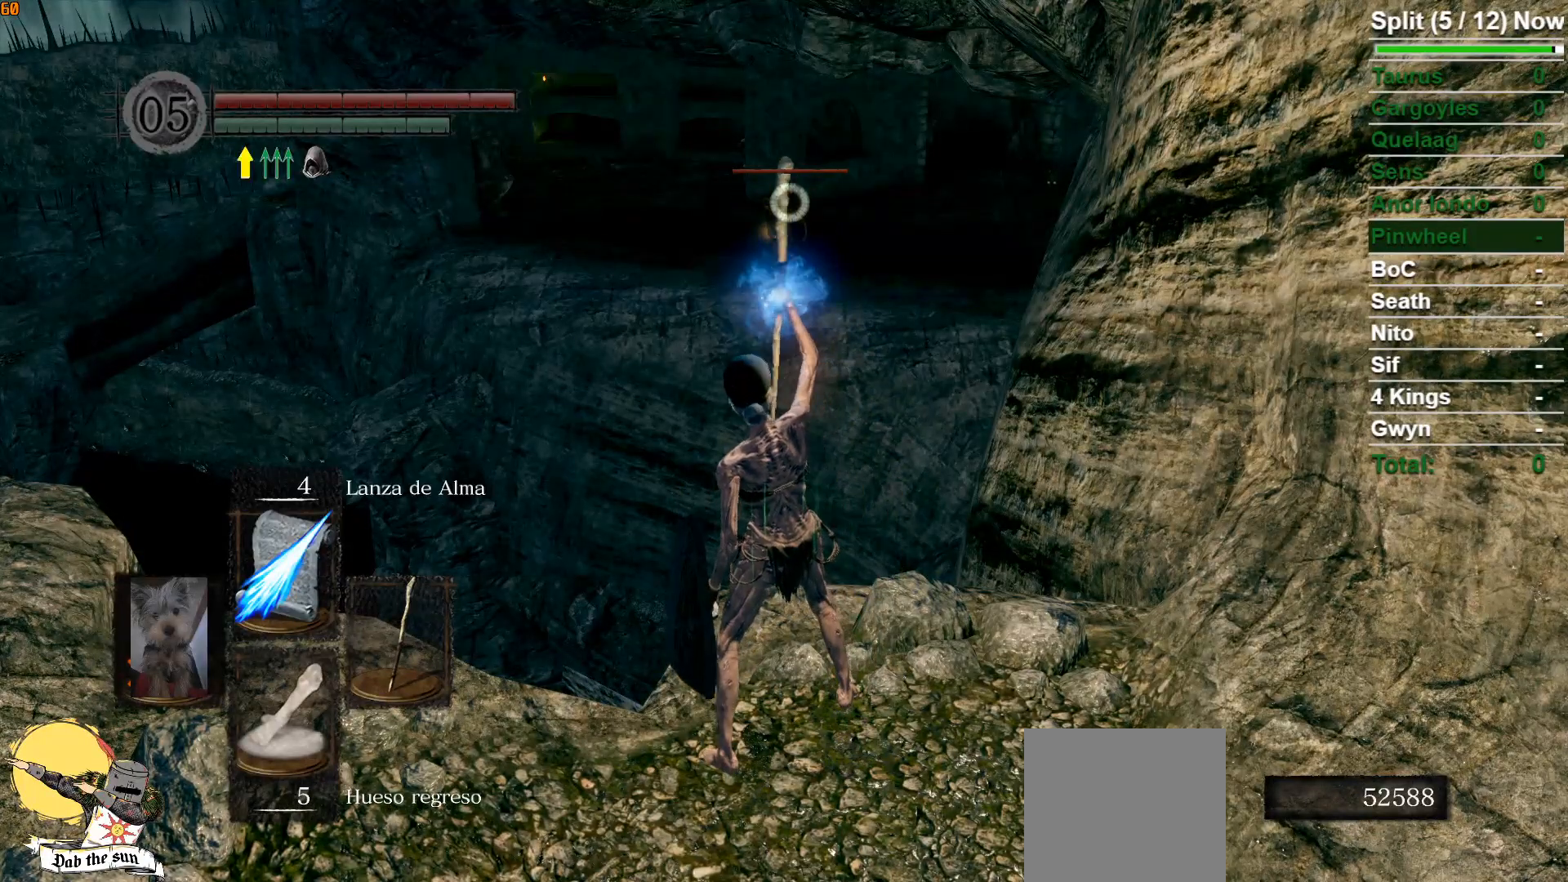
{"buttons": [], "left_stick": "center", "right_stick": "center", "events": []}
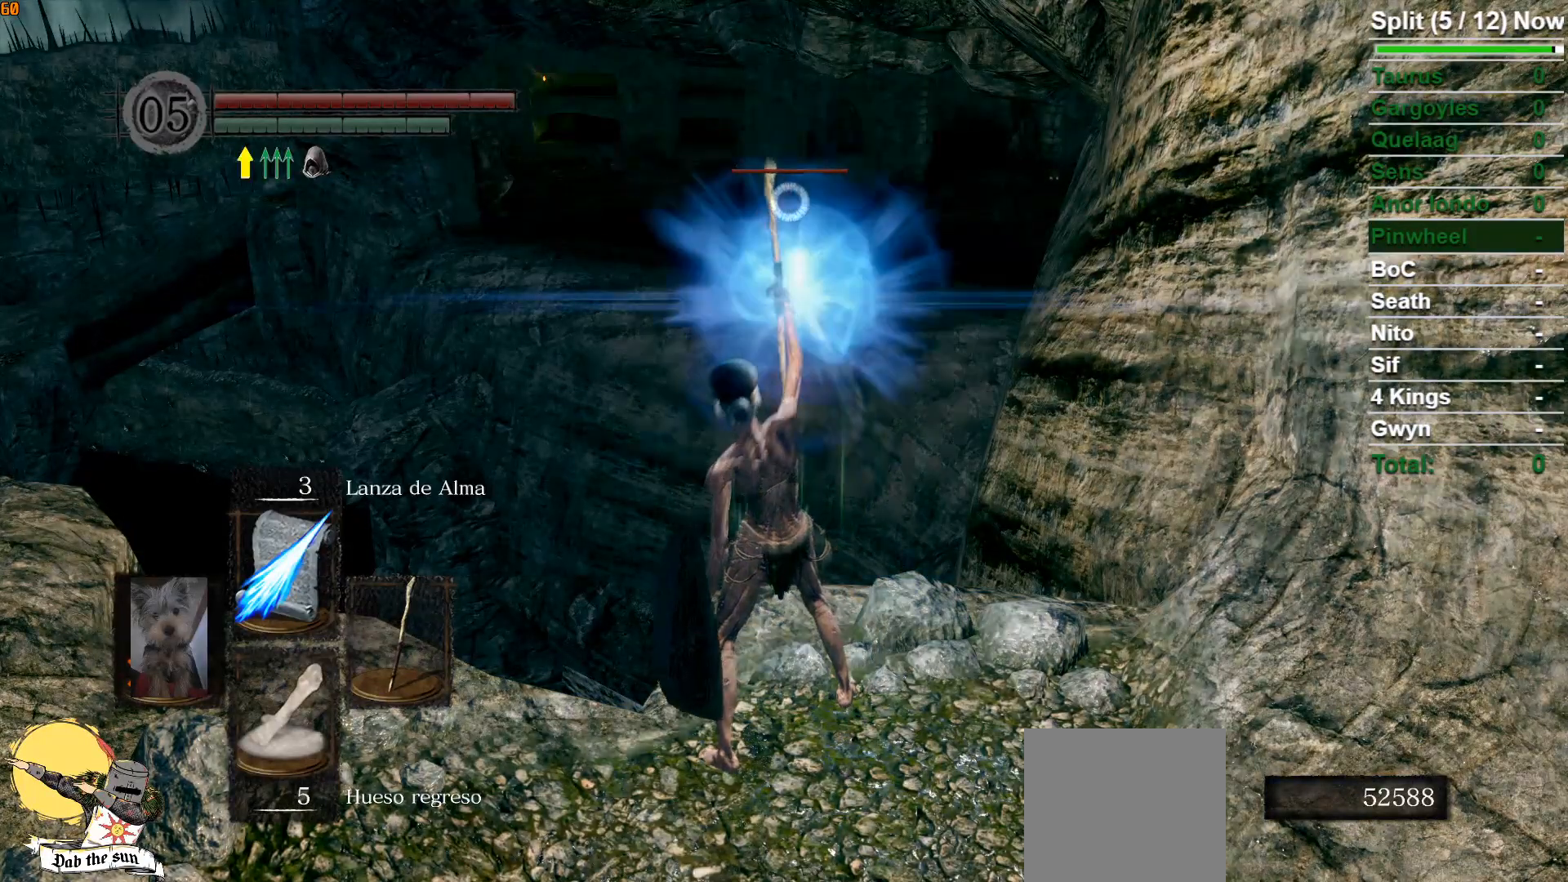
{"buttons": [], "left_stick": "center", "right_stick": "center", "events": []}
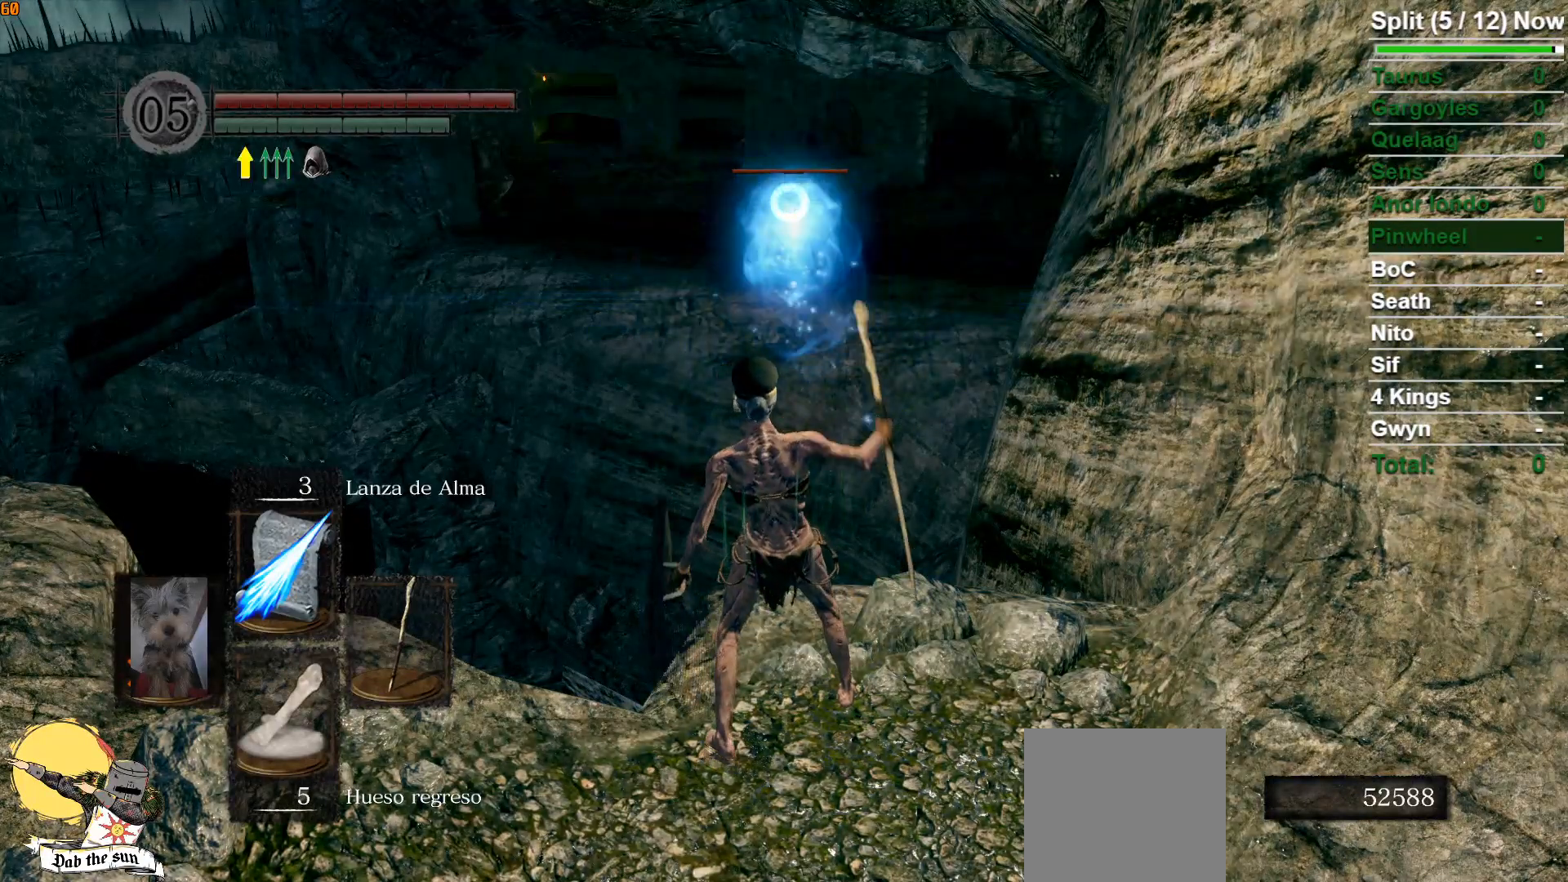
{"buttons": [], "left_stick": "center", "right_stick": "center", "events": []}
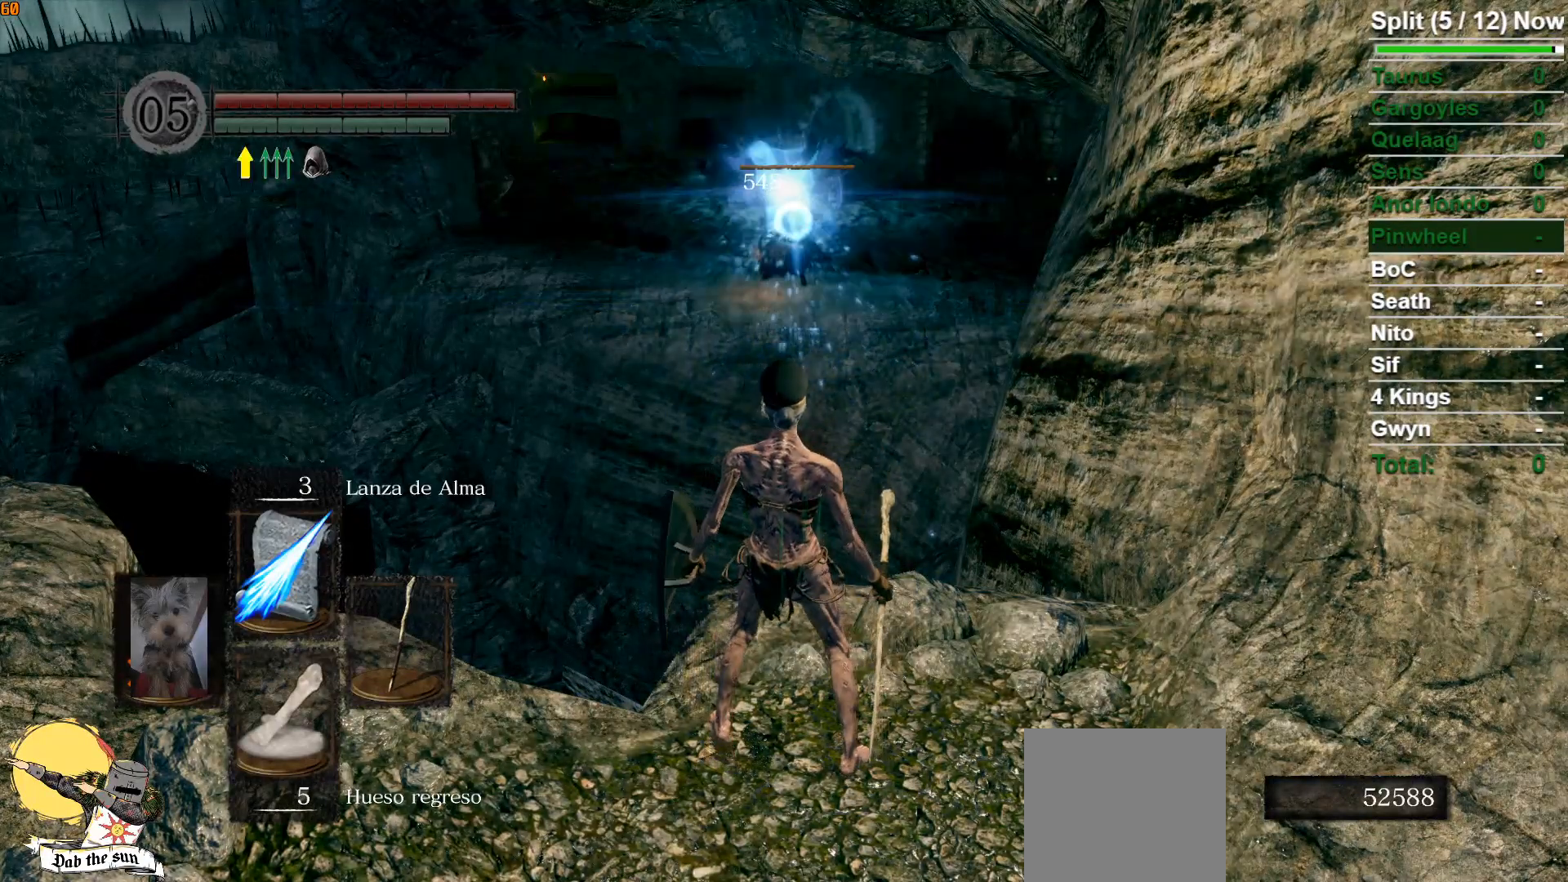
{"buttons": [], "left_stick": "center", "right_stick": "center", "events": [[217, "R3", "down"], [333, "R3", "up"]]}
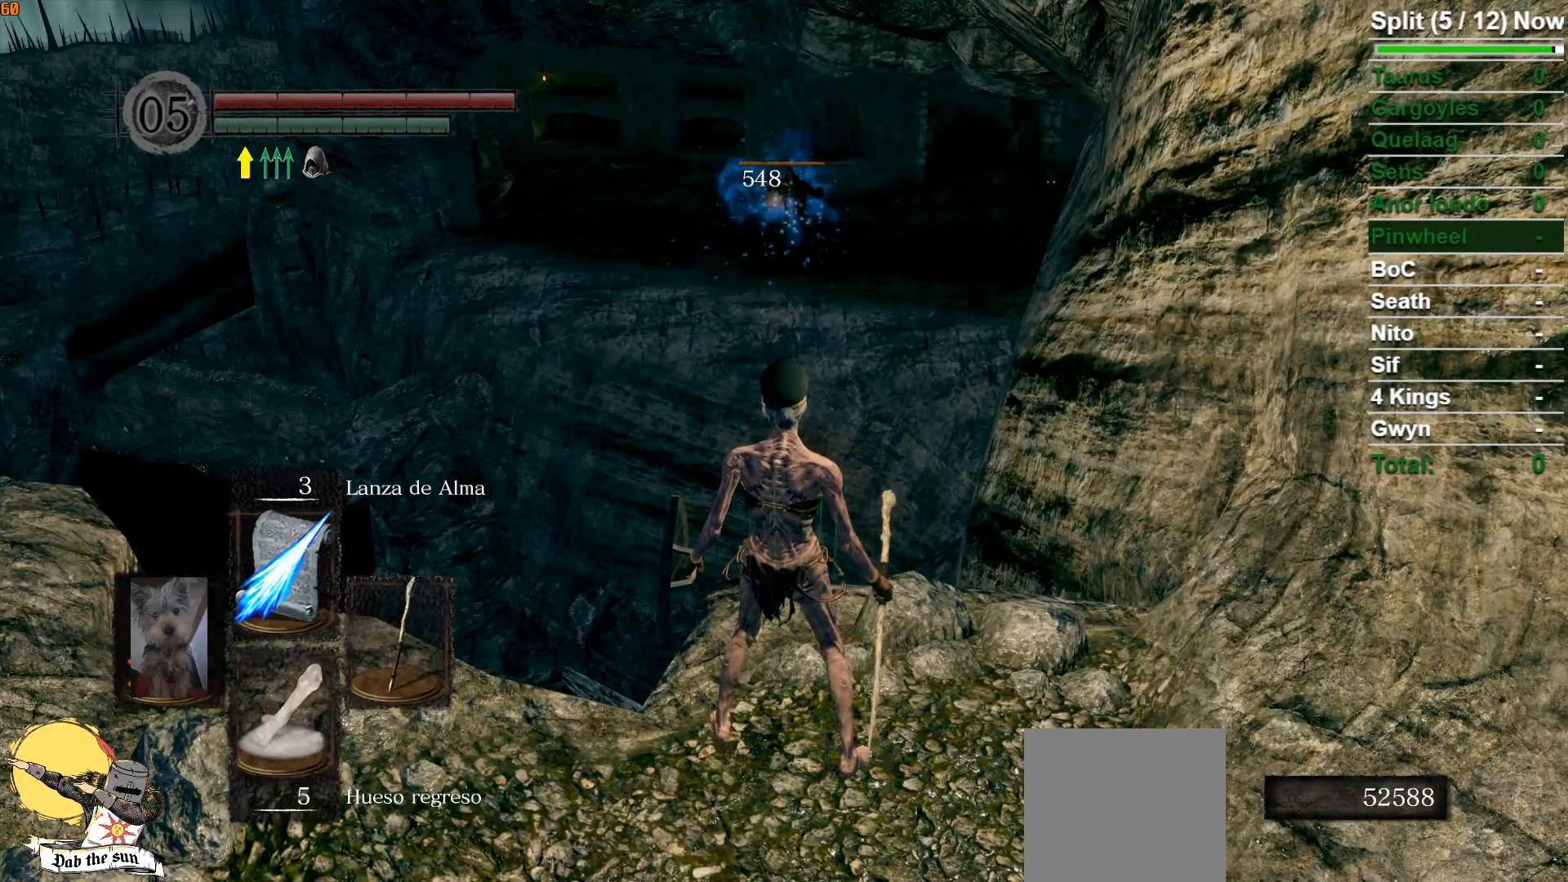
{"buttons": [], "left_stick": "center", "right_stick": "center", "events": [[17, "left_stick", "down"], [50, "right_stick", "left"], [400, "left_stick", "left"], [483, "left_stick", "center"], [483, "right_stick", "center"]]}
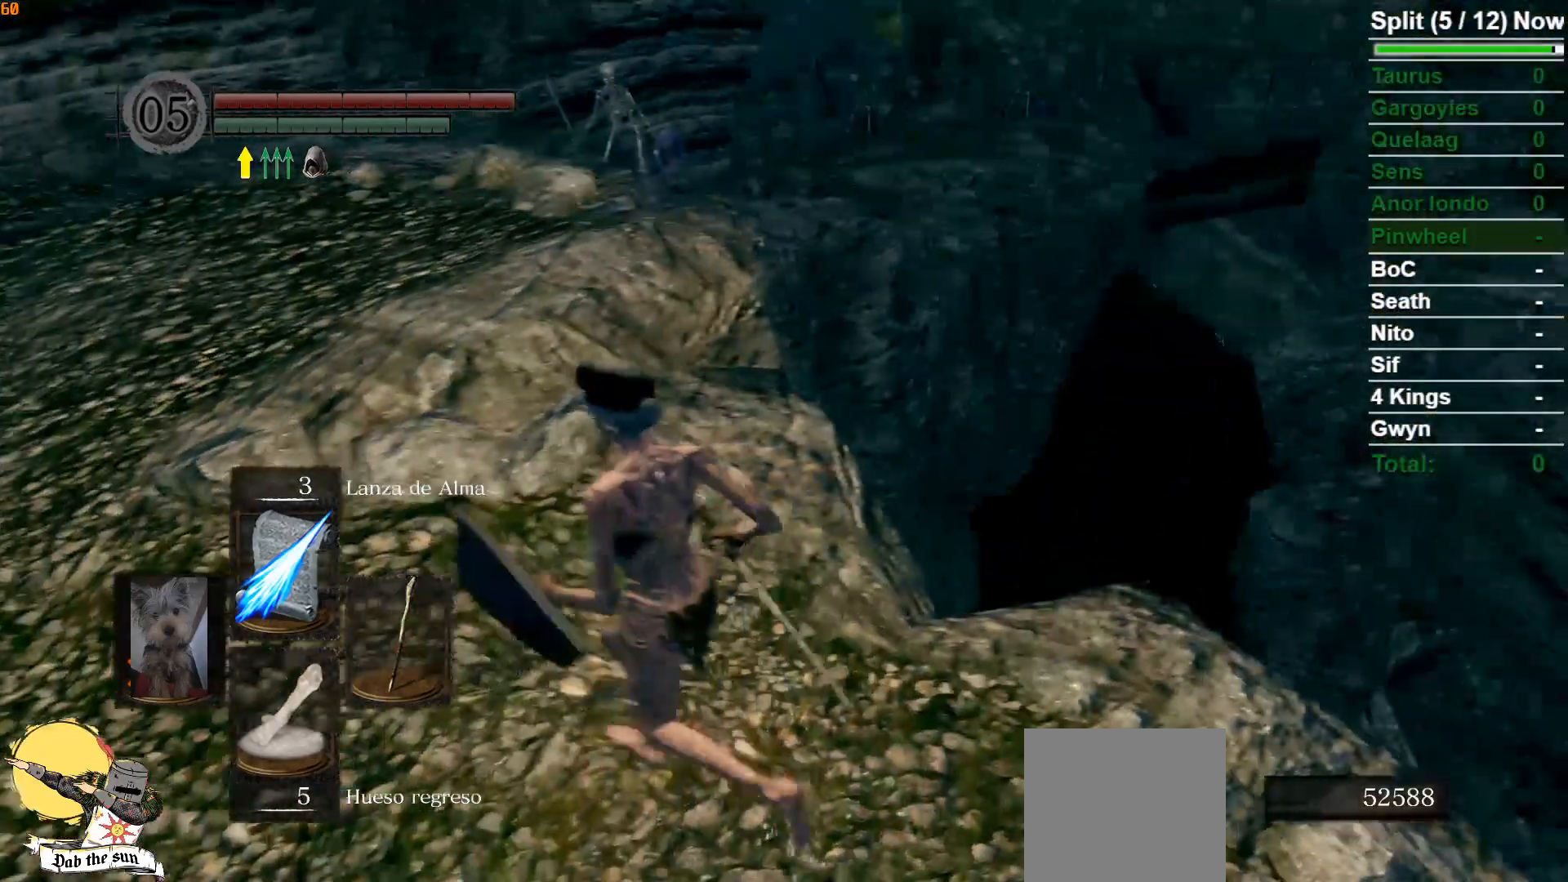
{"buttons": [], "left_stick": "up-left", "right_stick": "center", "events": [[150, "right_stick", "right"], [350, "right_stick", "center"], [500, "left_stick", "up-left"]]}
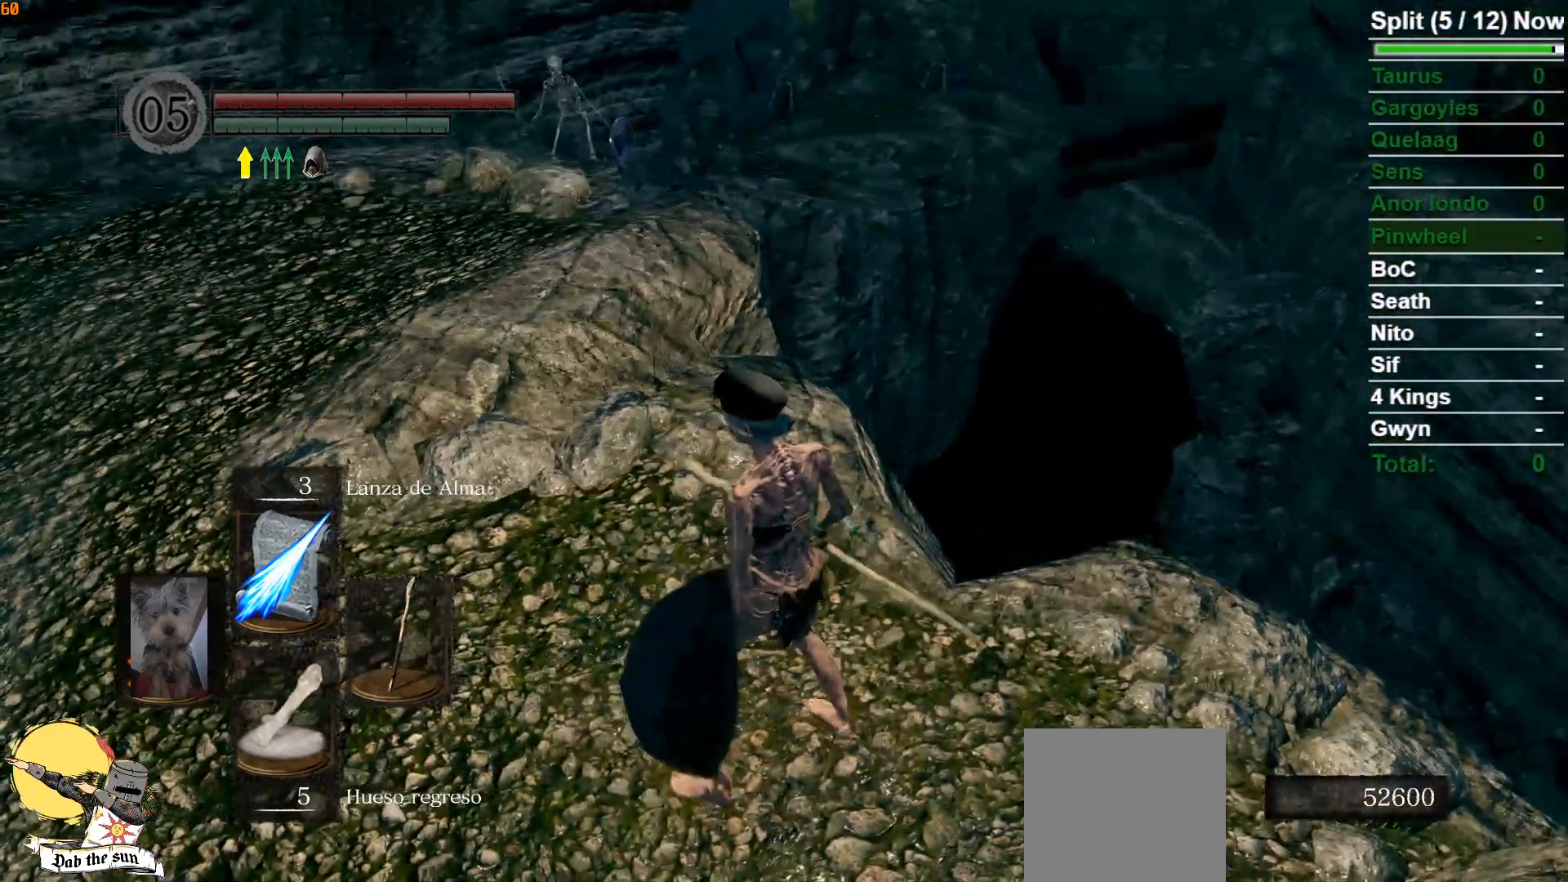
{"buttons": ["L1"], "left_stick": "up-left", "right_stick": "down-right", "events": [[17, "L1", "down"], [450, "right_stick", "down-right"]]}
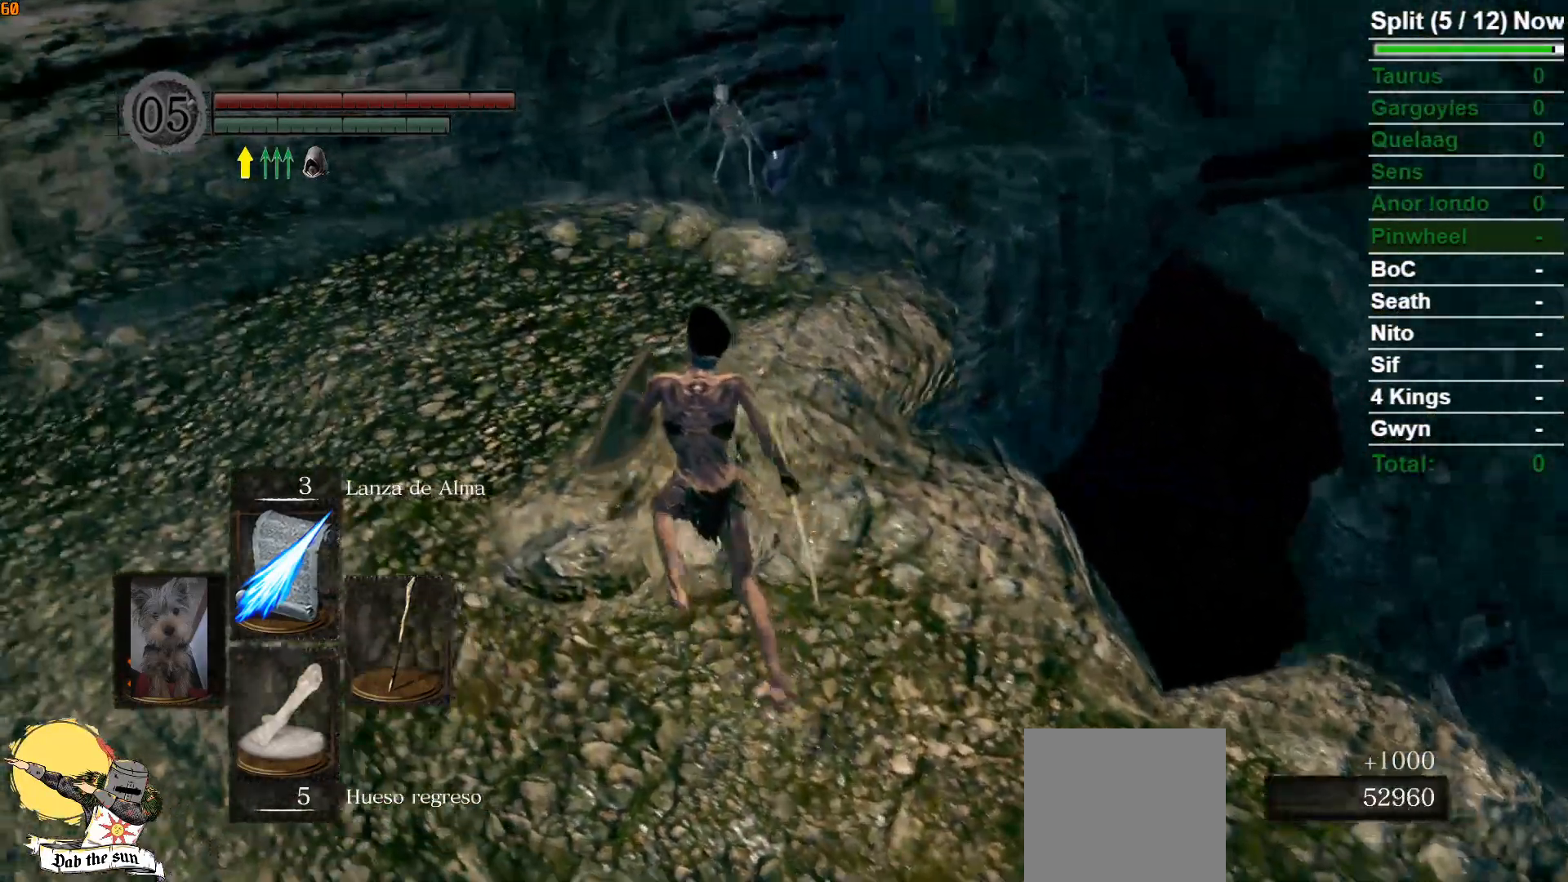
{"buttons": ["L1"], "left_stick": "up", "right_stick": "down-right", "events": [[83, "left_stick", "up"]]}
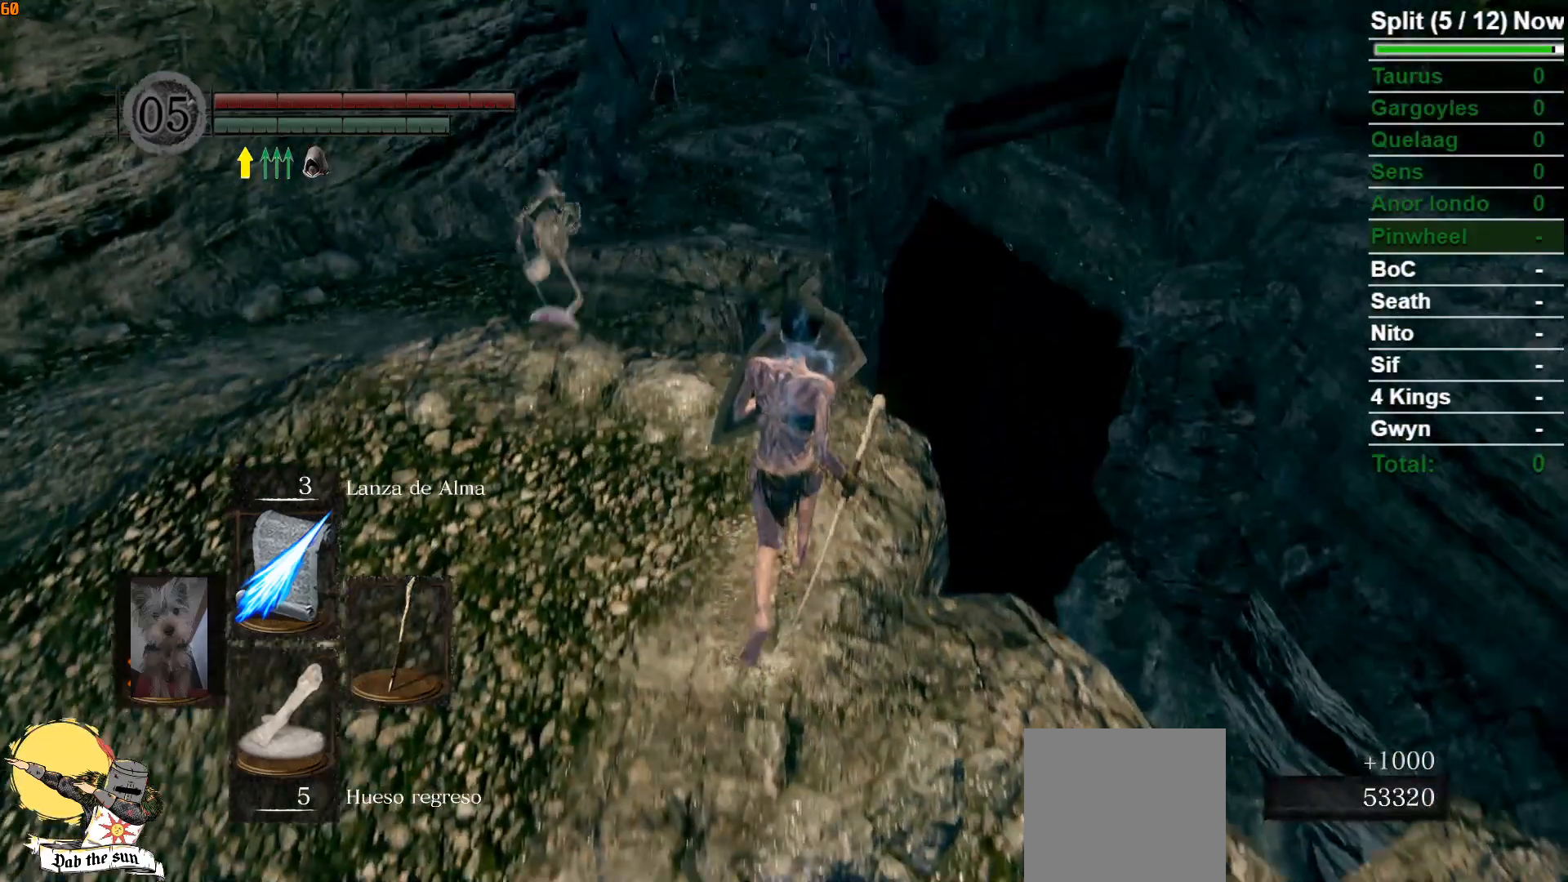
{"buttons": [], "left_stick": "down", "right_stick": "center", "events": [[117, "left_stick", "center"], [250, "left_stick", "down"], [350, "right_stick", "center"], [417, "L1", "up"]]}
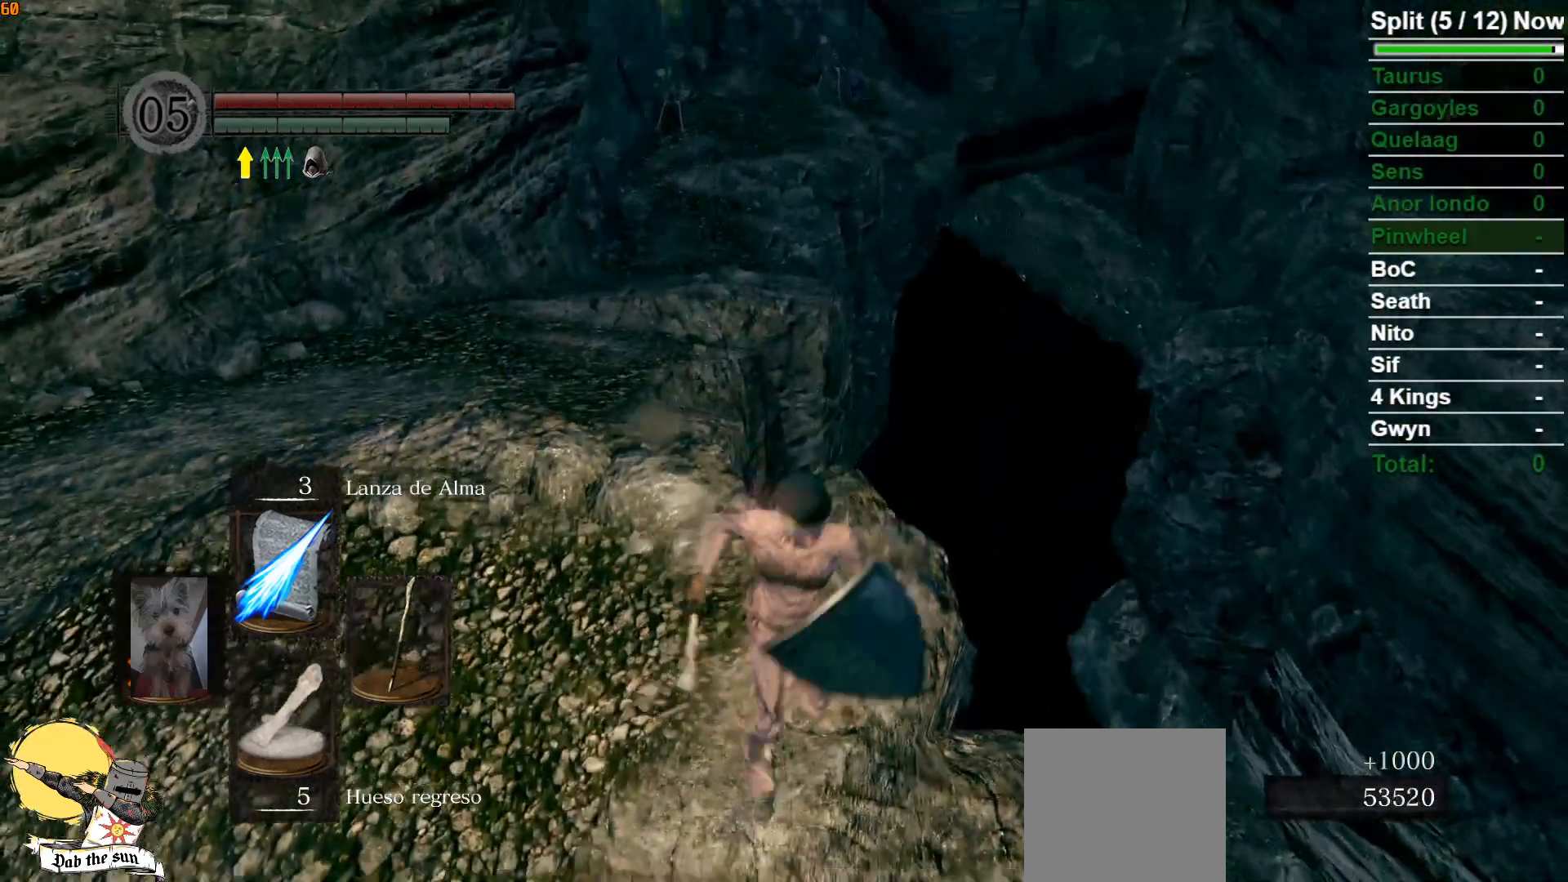
{"buttons": [], "left_stick": "center", "right_stick": "center", "events": [[233, "left_stick", "left"], [333, "left_stick", "up-left"], [500, "left_stick", "center"]]}
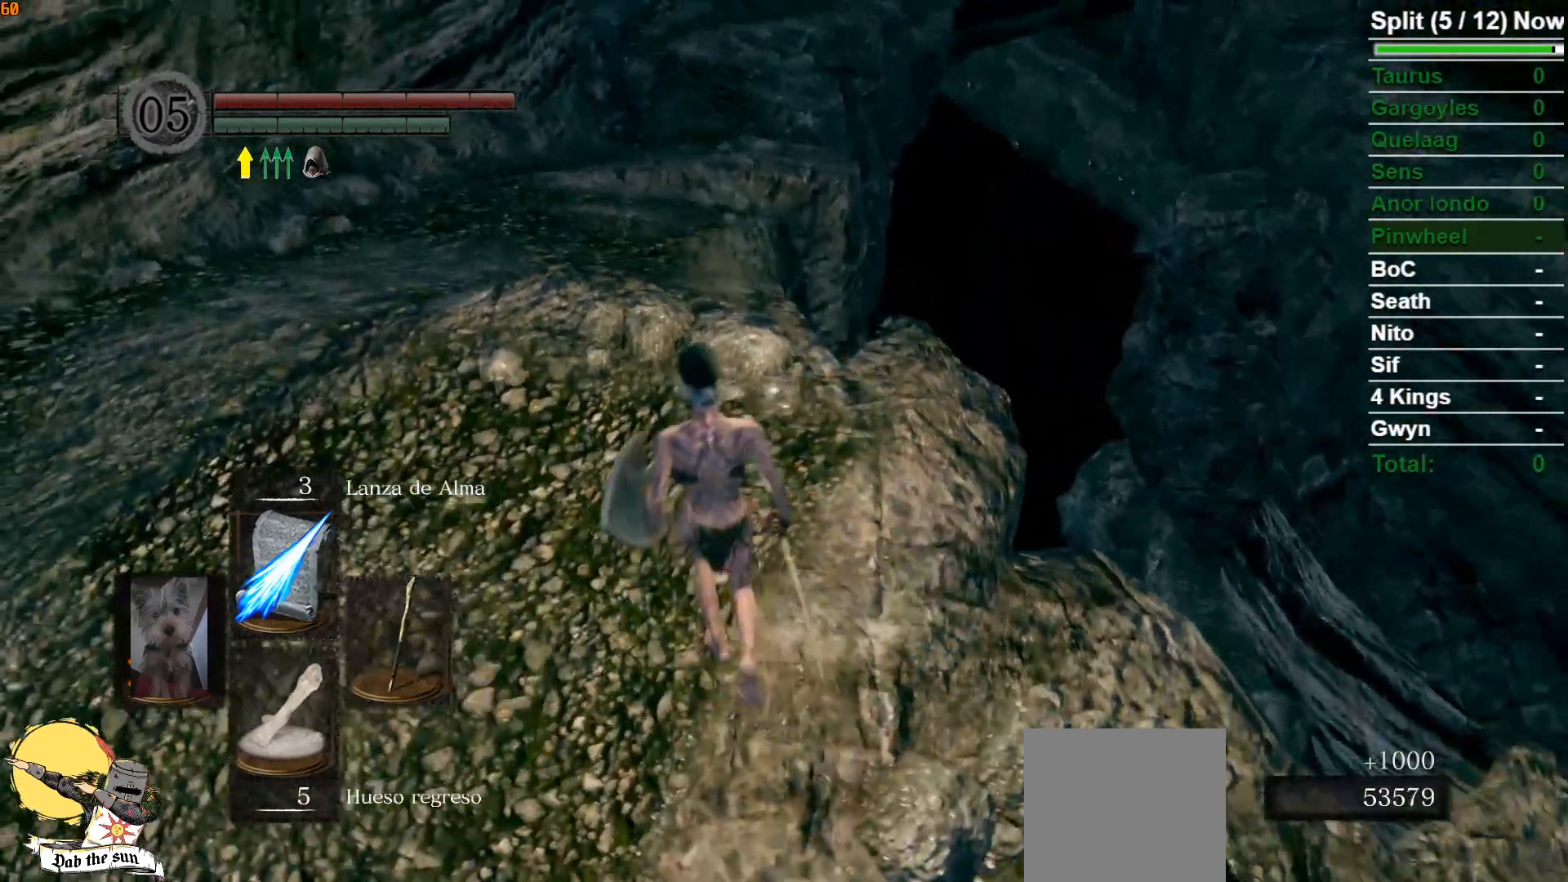
{"buttons": ["DPAD_UP"], "left_stick": "center", "right_stick": "center", "events": [[117, "right_stick", "up-right"], [333, "right_stick", "center"], [433, "DPAD_UP", "down"]]}
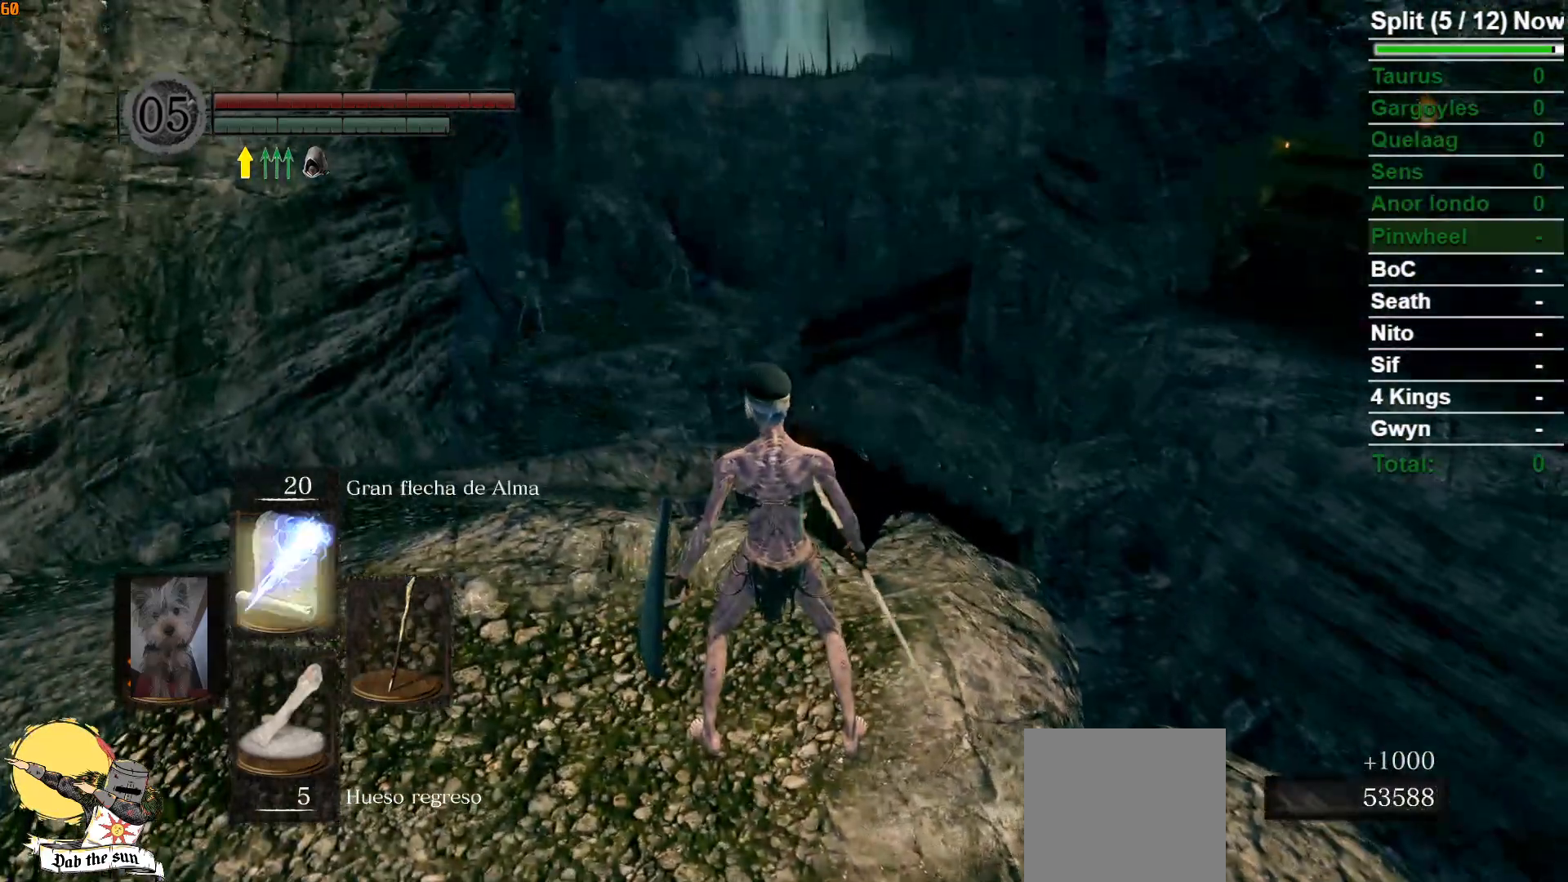
{"buttons": [], "left_stick": "center", "right_stick": "center", "events": [[50, "DPAD_UP", "up"]]}
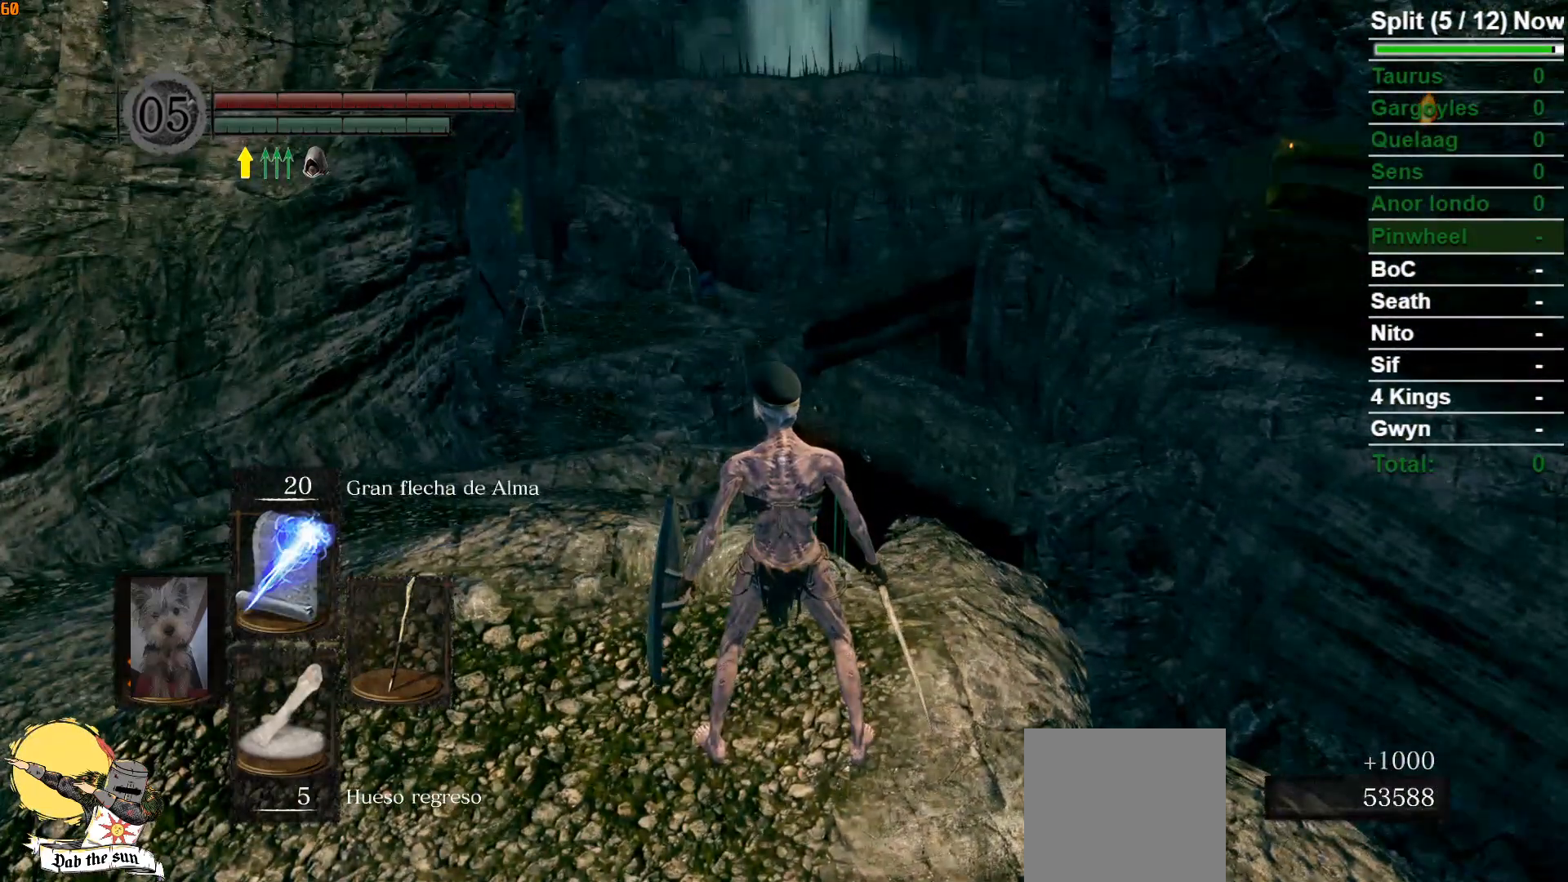
{"buttons": [], "left_stick": "center", "right_stick": "right", "events": [[183, "right_stick", "right"]]}
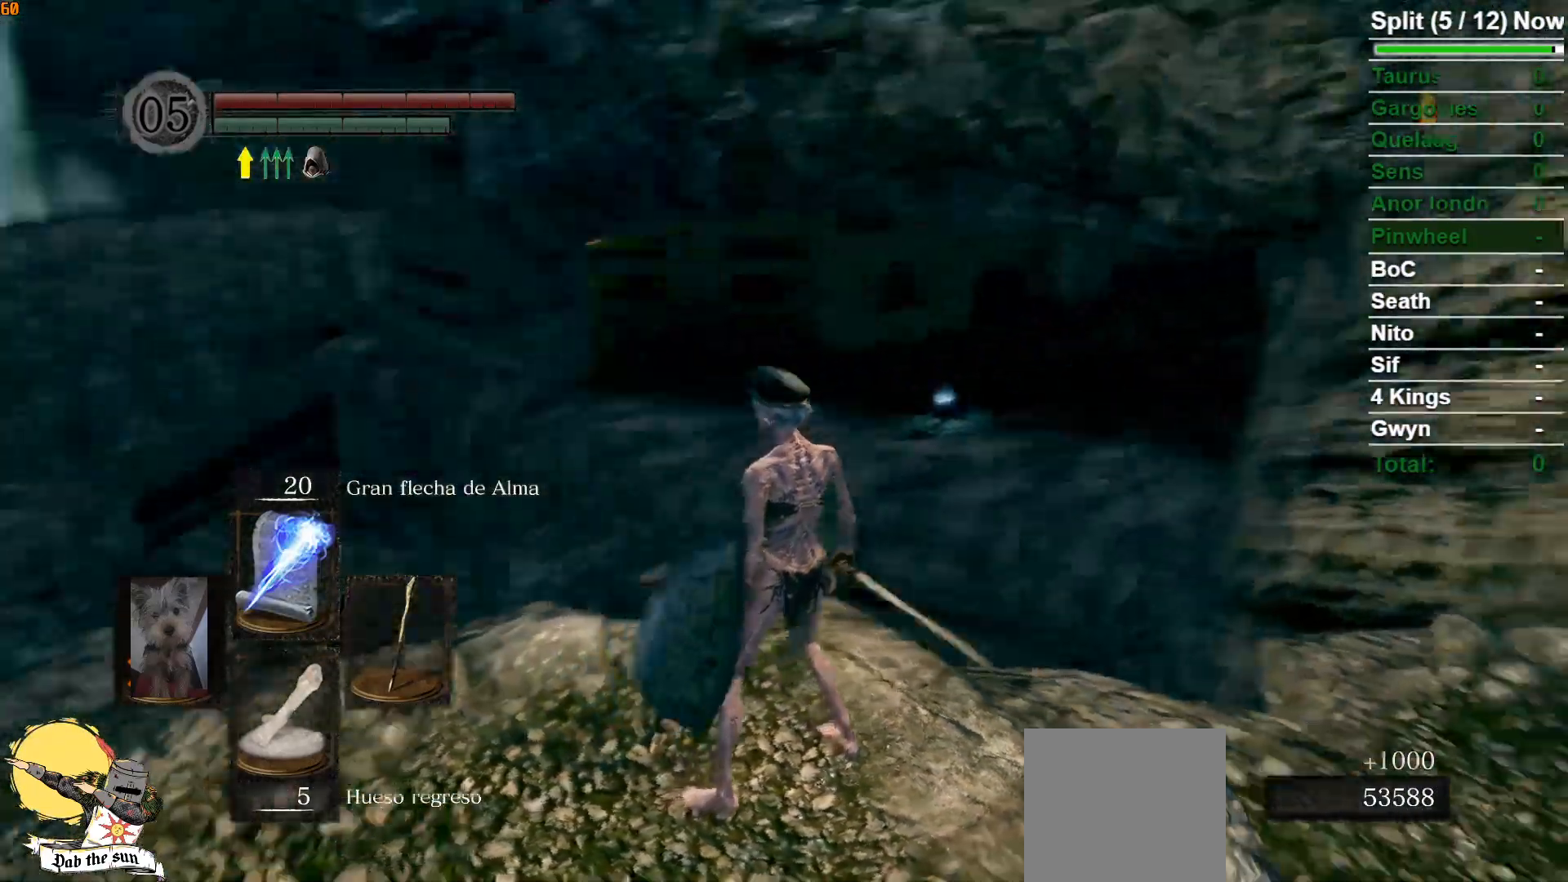
{"buttons": [], "left_stick": "center", "right_stick": "down-left", "events": [[100, "right_stick", "center"], [333, "right_stick", "down-left"]]}
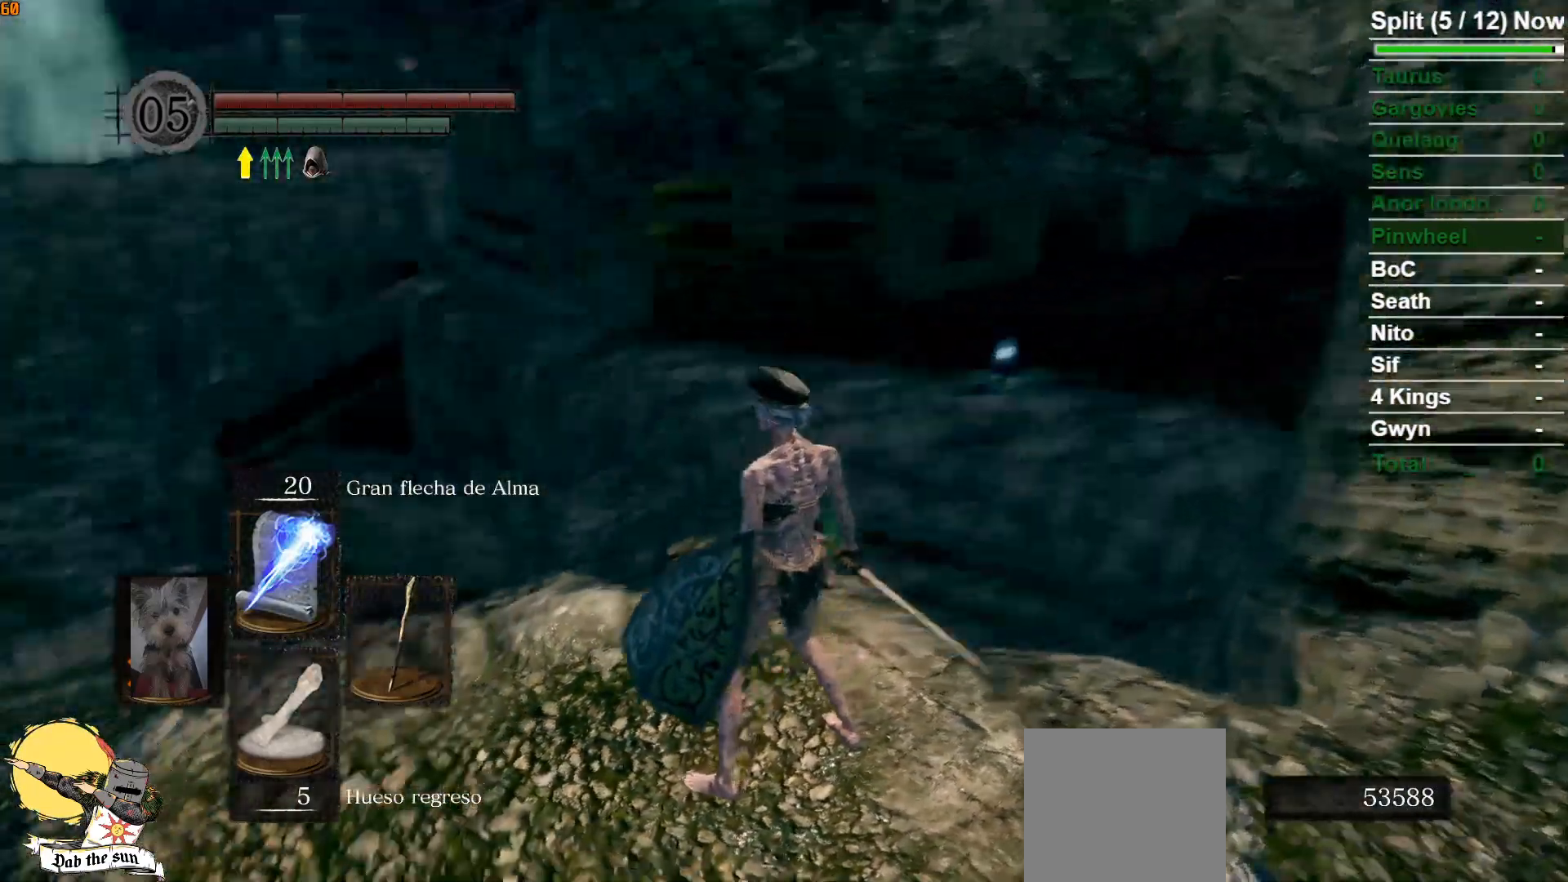
{"buttons": ["START"], "left_stick": "center", "right_stick": "center", "events": [[50, "left_stick", "up-left"], [283, "right_stick", "center"], [350, "left_stick", "center"], [450, "START", "down"]]}
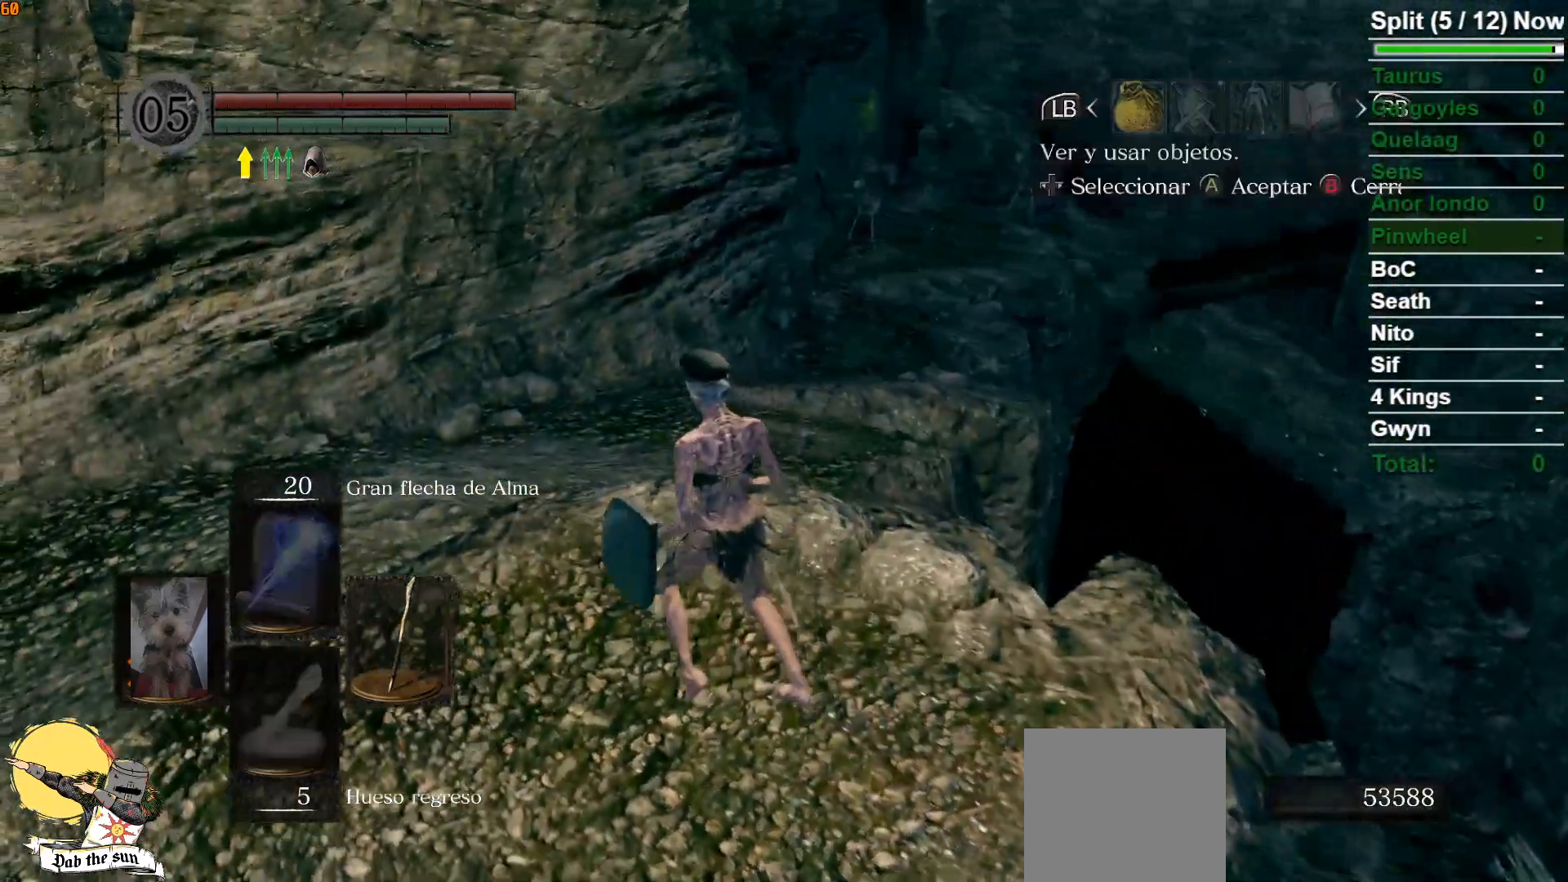
{"buttons": ["DPAD_UP"], "left_stick": "center", "right_stick": "center", "events": [[67, "START", "up"], [167, "DPAD_RIGHT", "down"], [300, "DPAD_RIGHT", "up"], [317, "A", "down"], [417, "A", "up"], [450, "DPAD_UP", "down"]]}
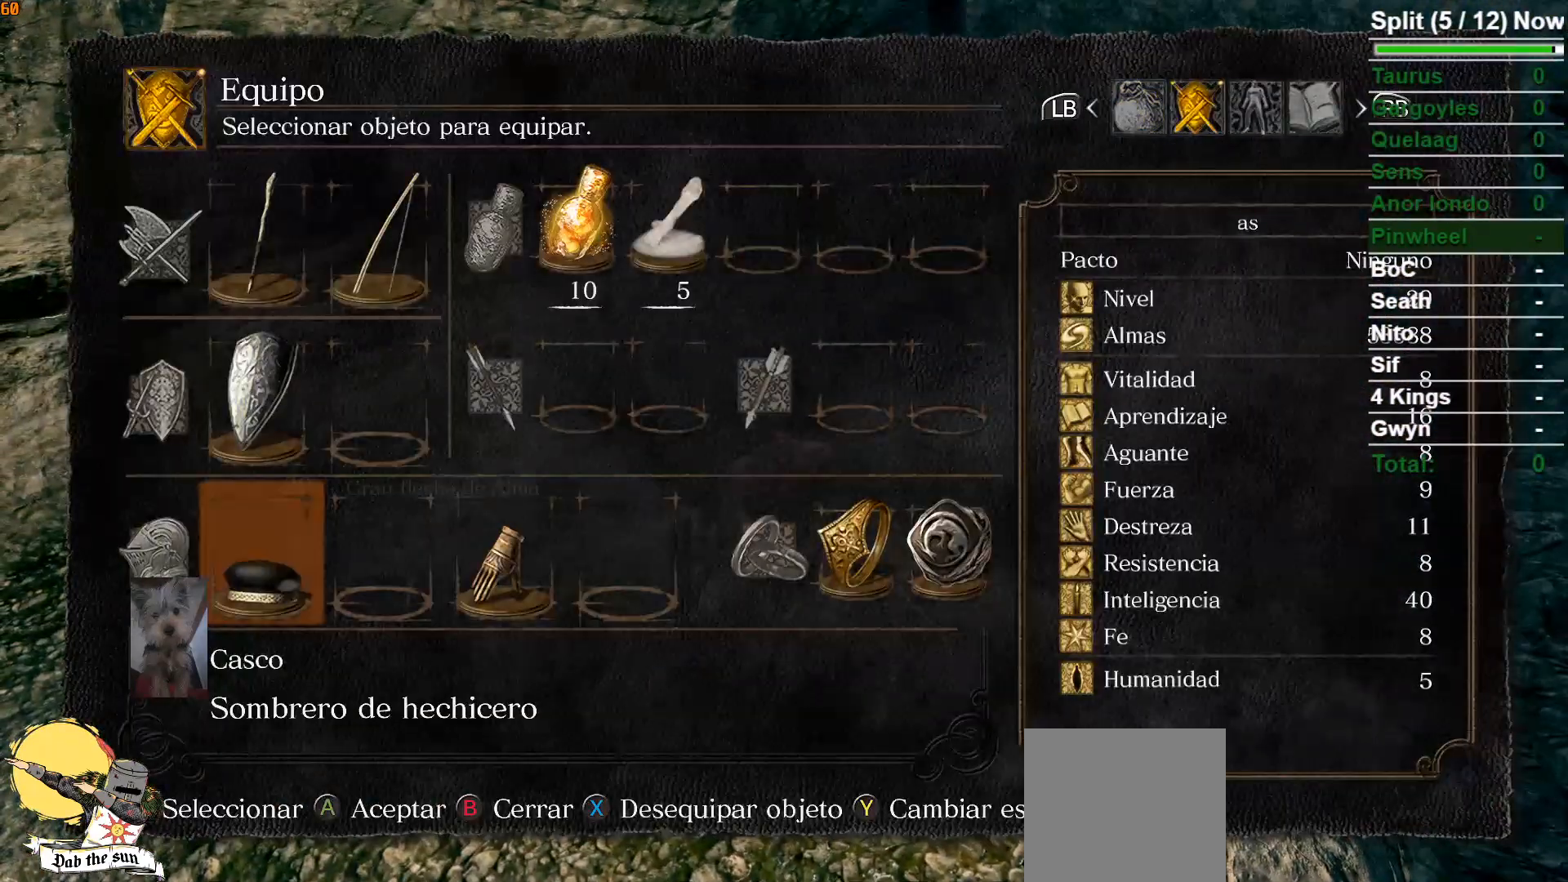
{"buttons": [], "left_stick": "center", "right_stick": "center", "events": [[33, "DPAD_UP", "up"], [150, "DPAD_LEFT", "down"], [267, "DPAD_LEFT", "up"], [300, "A", "down"], [400, "A", "up"]]}
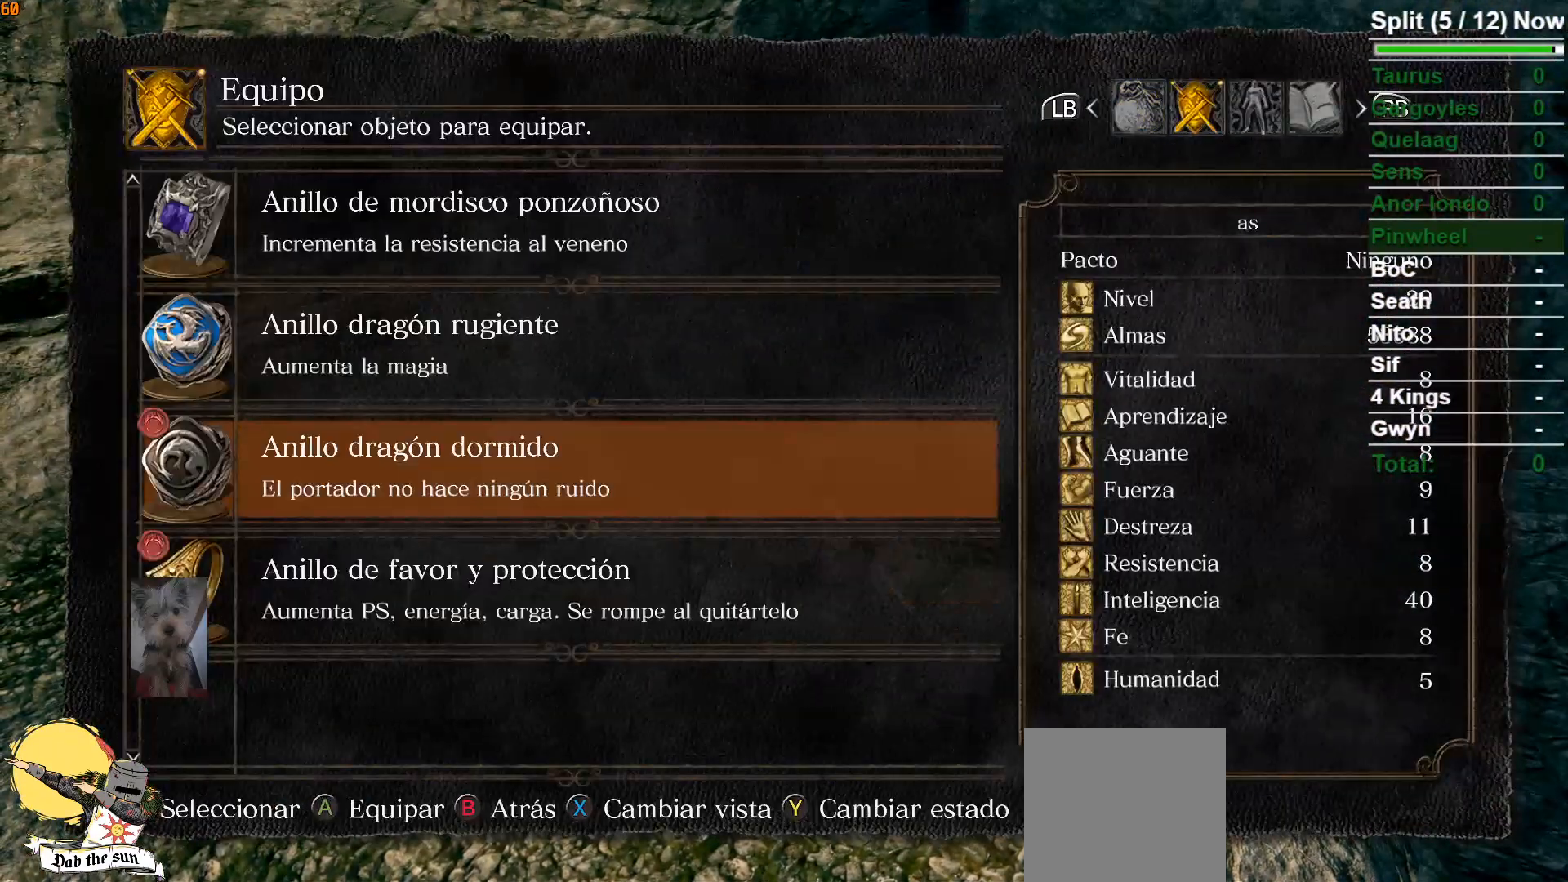
{"buttons": ["A"], "left_stick": "center", "right_stick": "center", "events": [[283, "DPAD_UP", "down"], [400, "DPAD_UP", "up"], [433, "A", "down"]]}
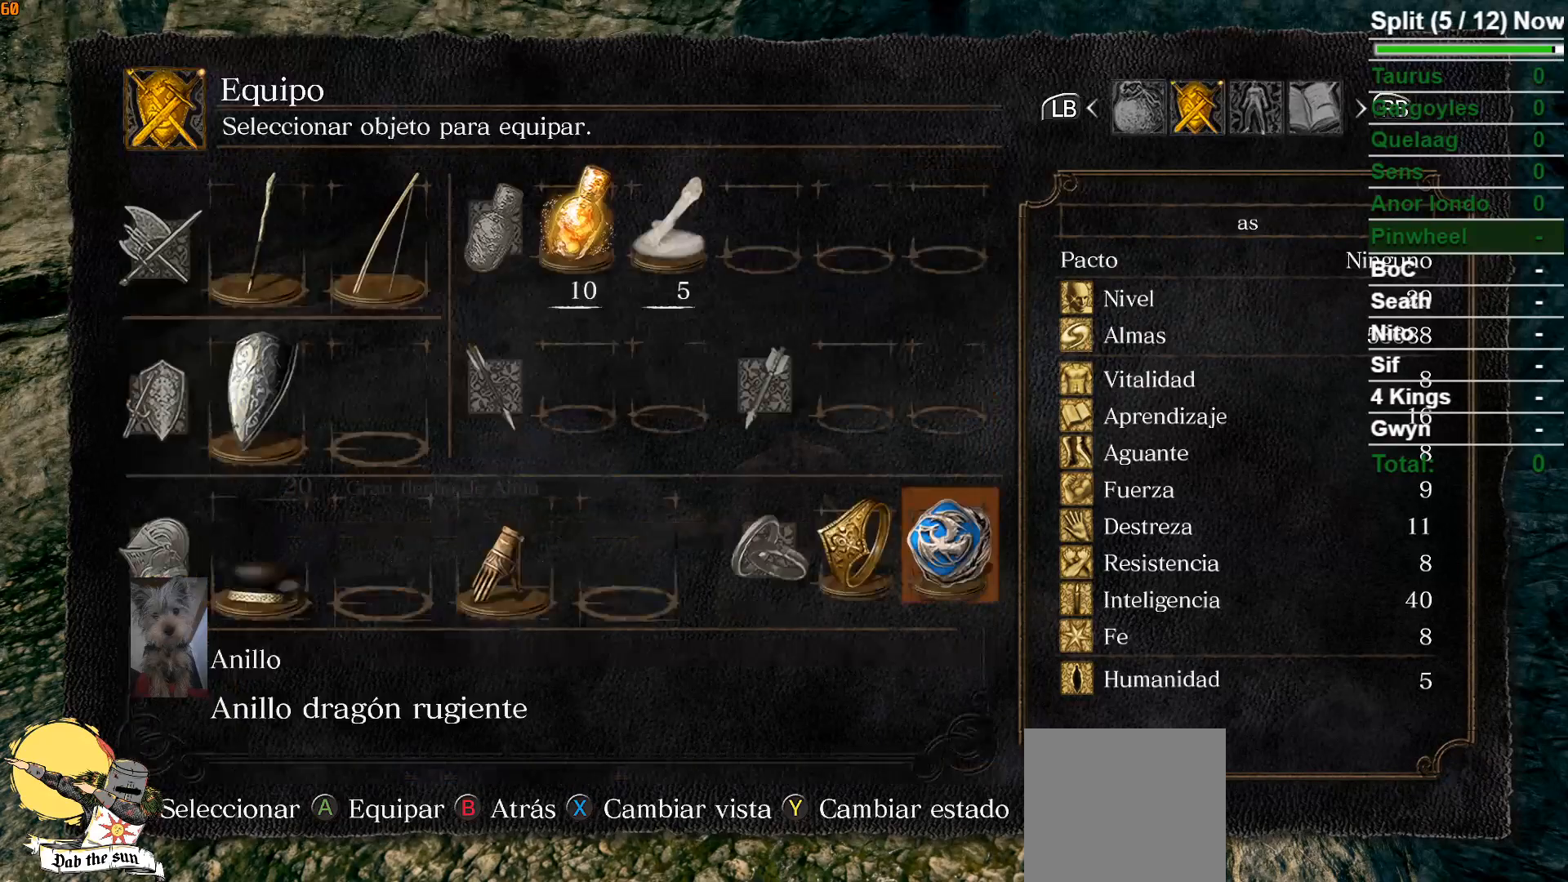
{"buttons": [], "left_stick": "up-left", "right_stick": "center", "events": [[17, "A", "up"], [183, "START", "down"], [267, "START", "up"], [300, "left_stick", "up"], [400, "left_stick", "up-left"]]}
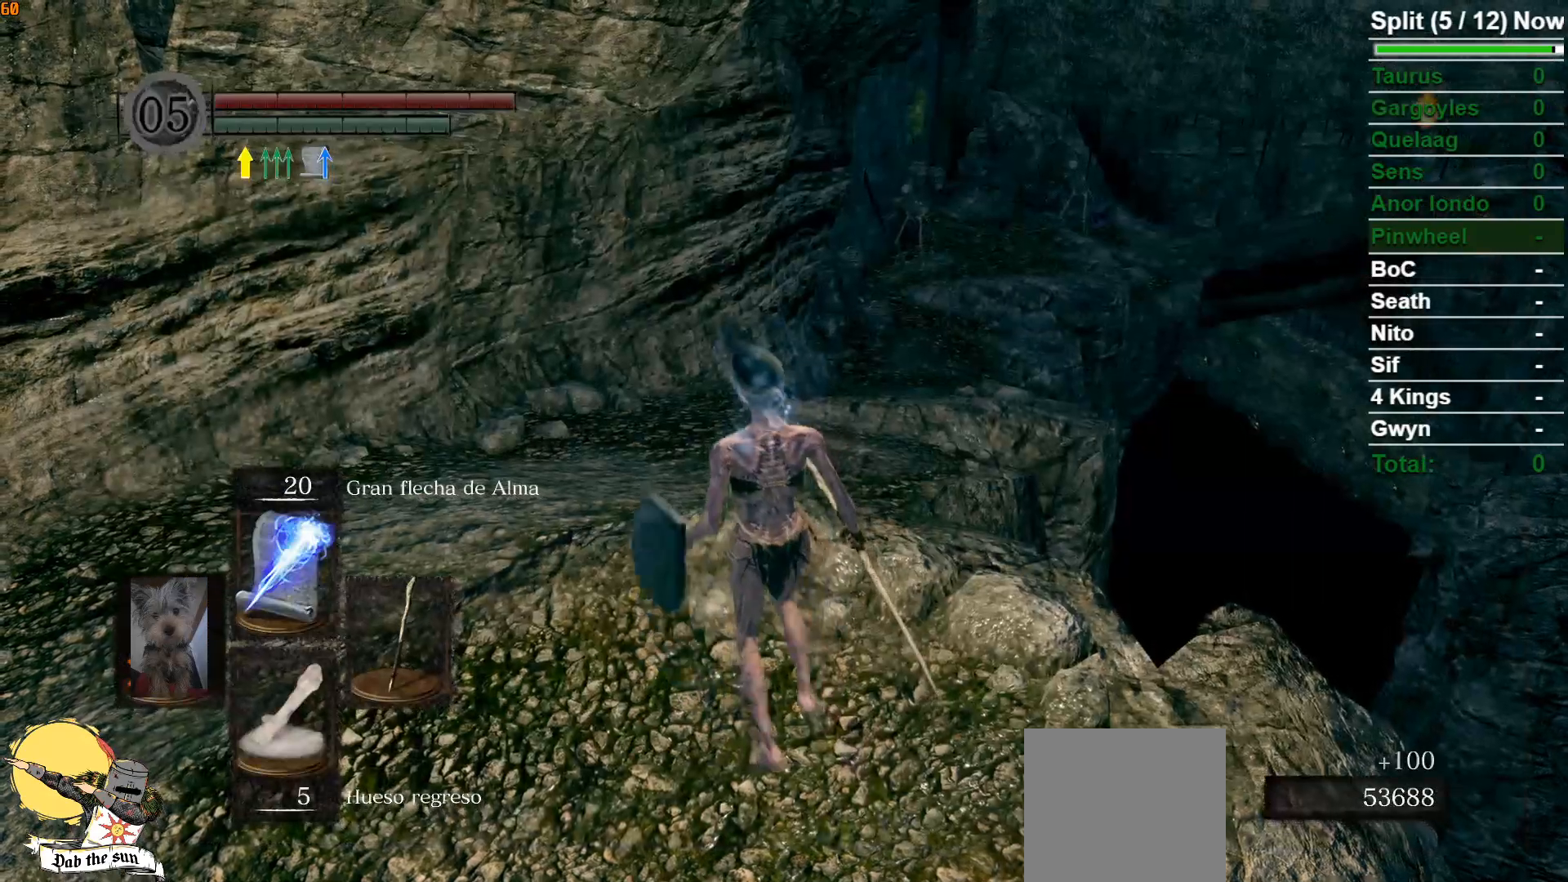
{"buttons": [], "left_stick": "up", "right_stick": "center", "events": [[167, "right_stick", "down-right"], [317, "right_stick", "center"], [333, "left_stick", "up"]]}
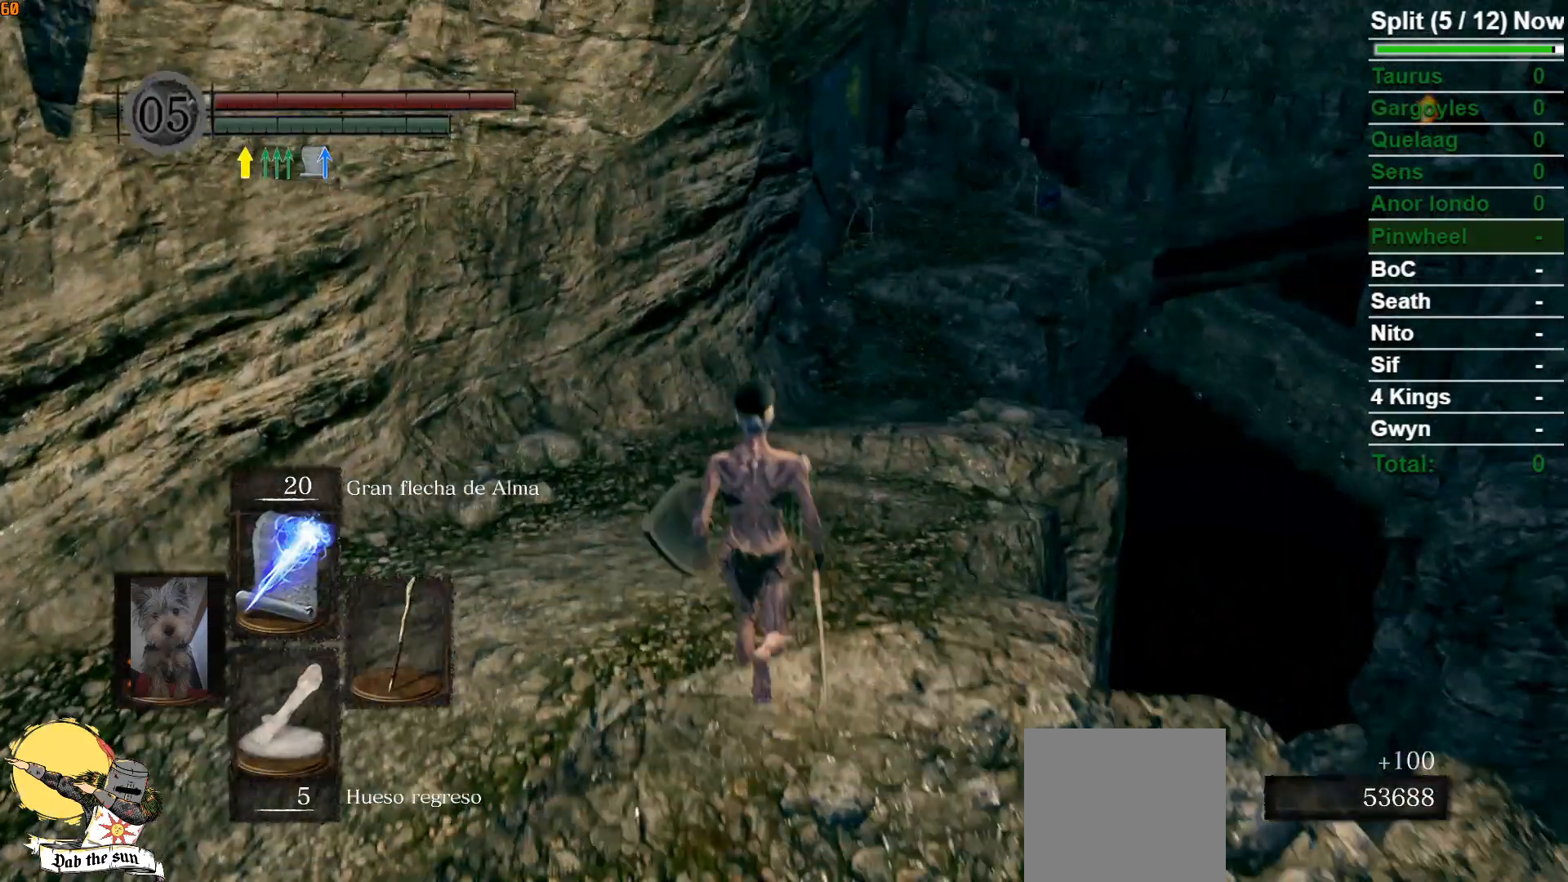
{"buttons": [], "left_stick": "up", "right_stick": "center", "events": []}
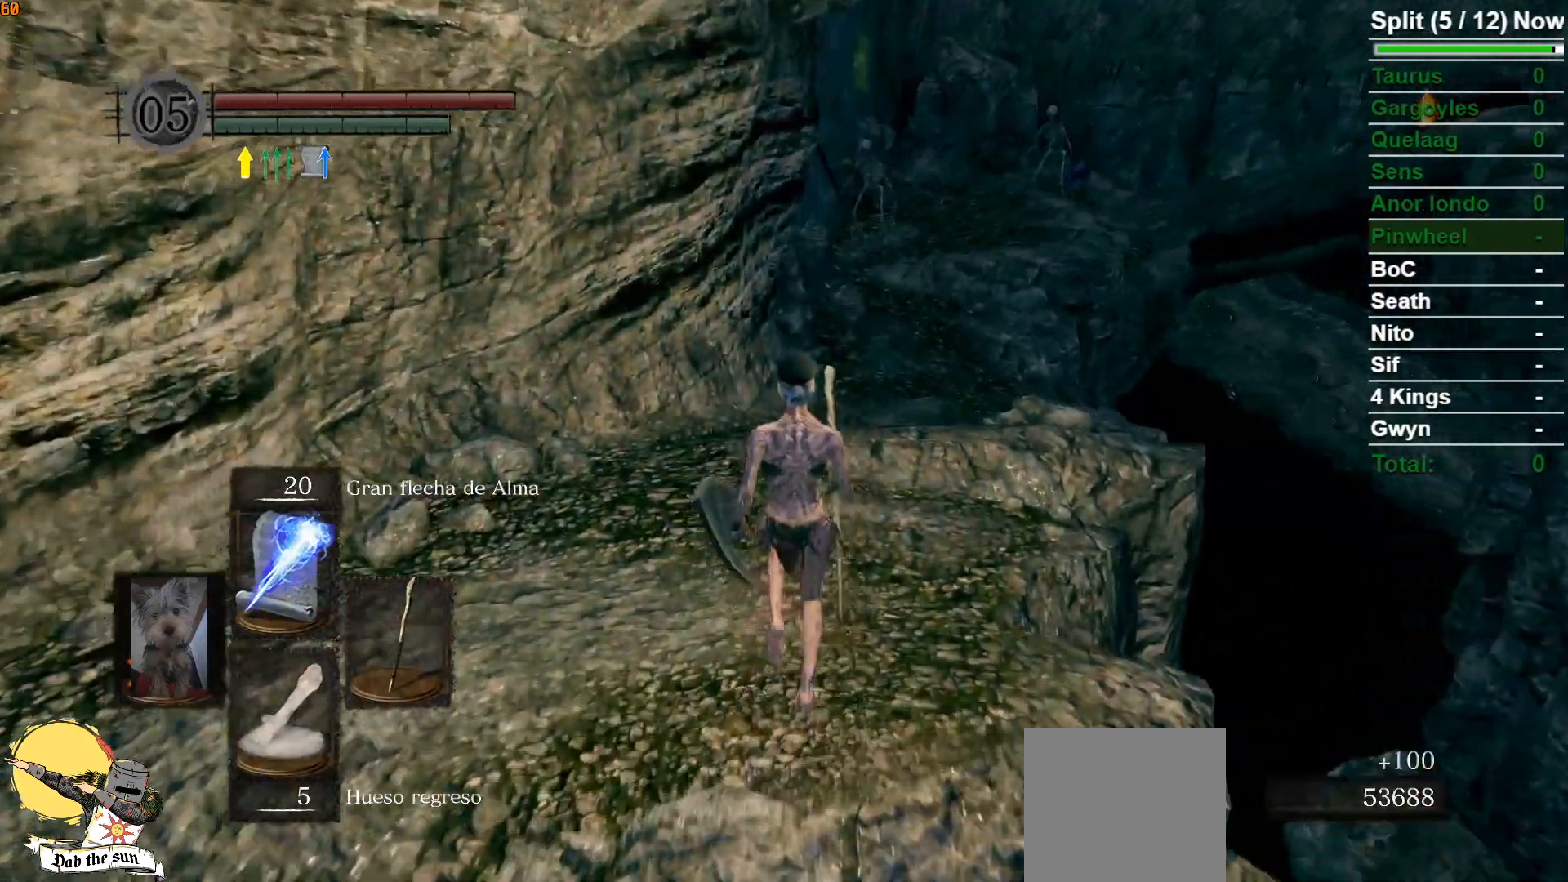
{"buttons": ["R1"], "left_stick": "center", "right_stick": "center", "events": [[17, "R3", "down"], [100, "R3", "up"], [100, "left_stick", "center"], [383, "R1", "down"]]}
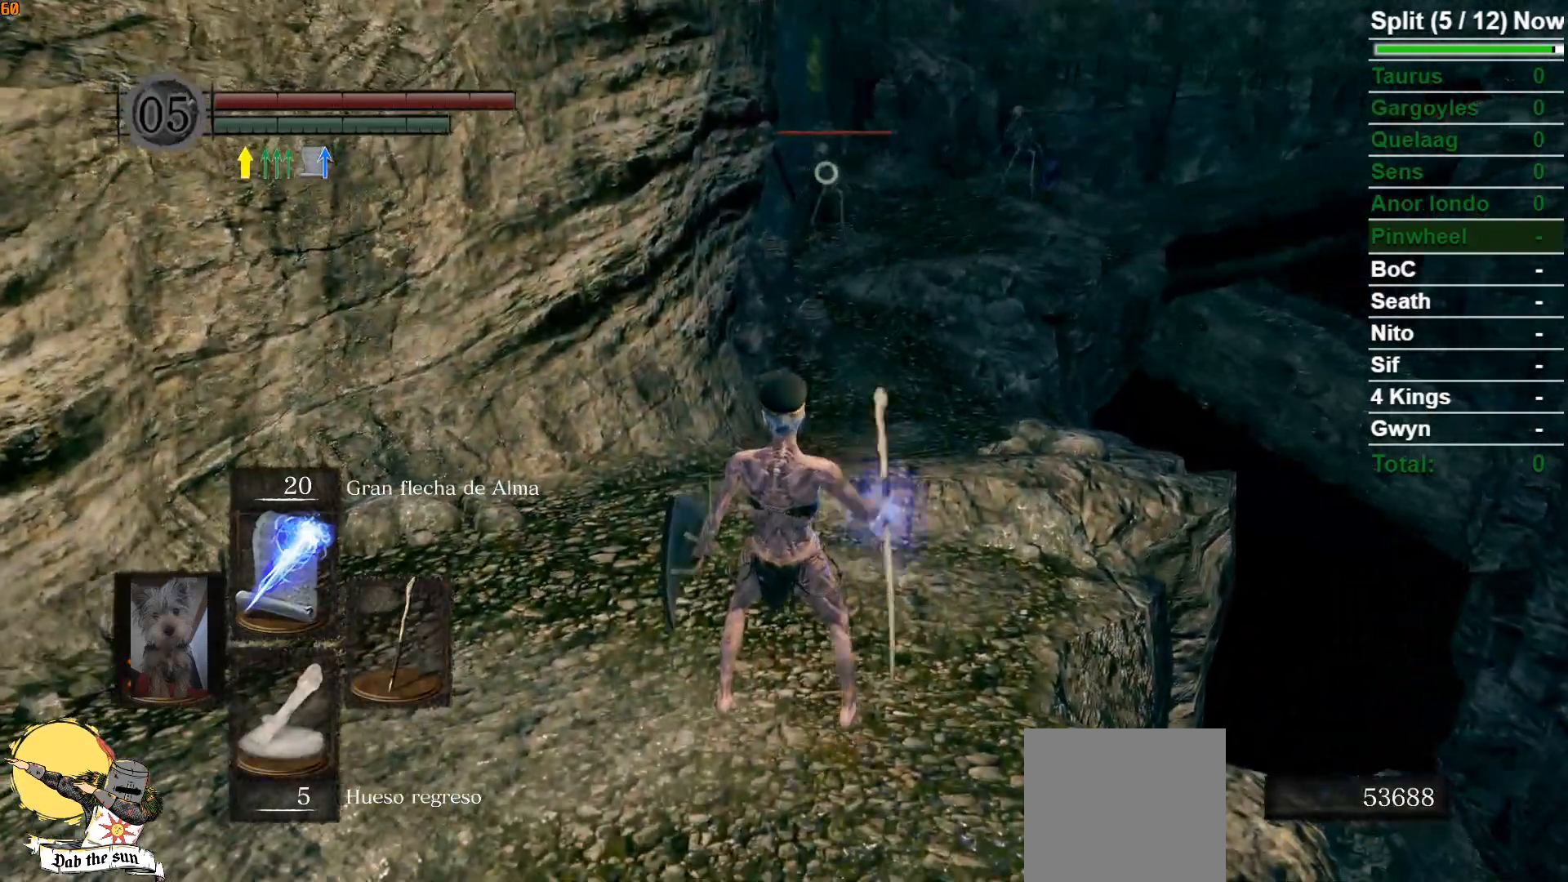
{"buttons": [], "left_stick": "center", "right_stick": "center", "events": [[50, "R1", "up"]]}